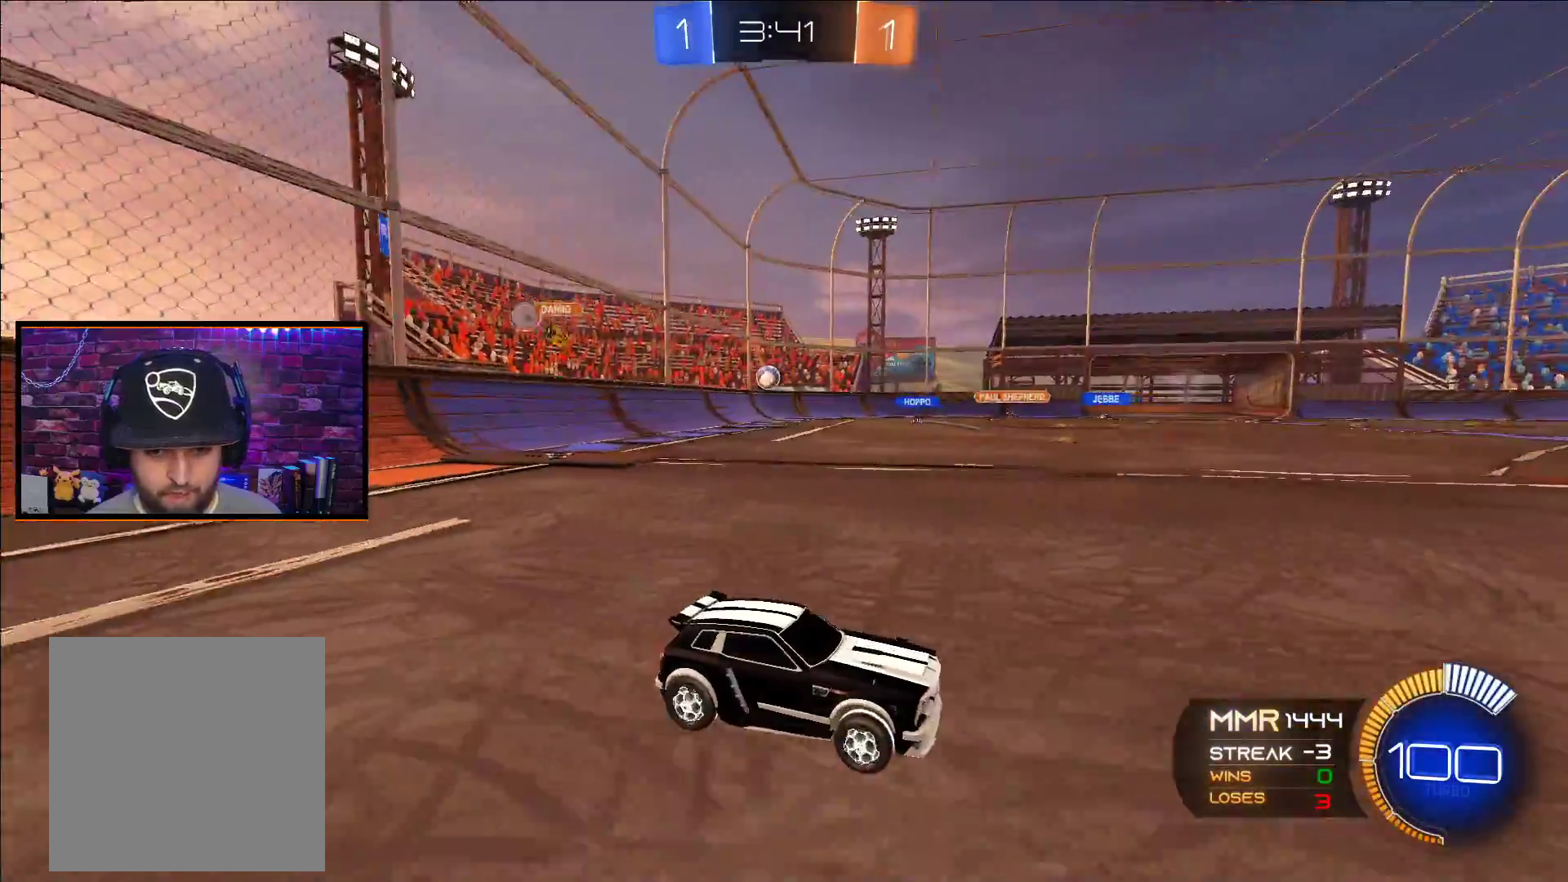
Gameplay with a controller (Xbox layout); each line is a JSON object with the inputs held at the frame after it. "events" lists button and stick changes between this image and that frame as [ms after this image, input, new state], when the widget could be followed in between.
{"buttons": ["R2"], "left_stick": "left", "right_stick": "center", "events": [[267, "left_stick", "left"], [283, "L1", "down"], [417, "L1", "up"]]}
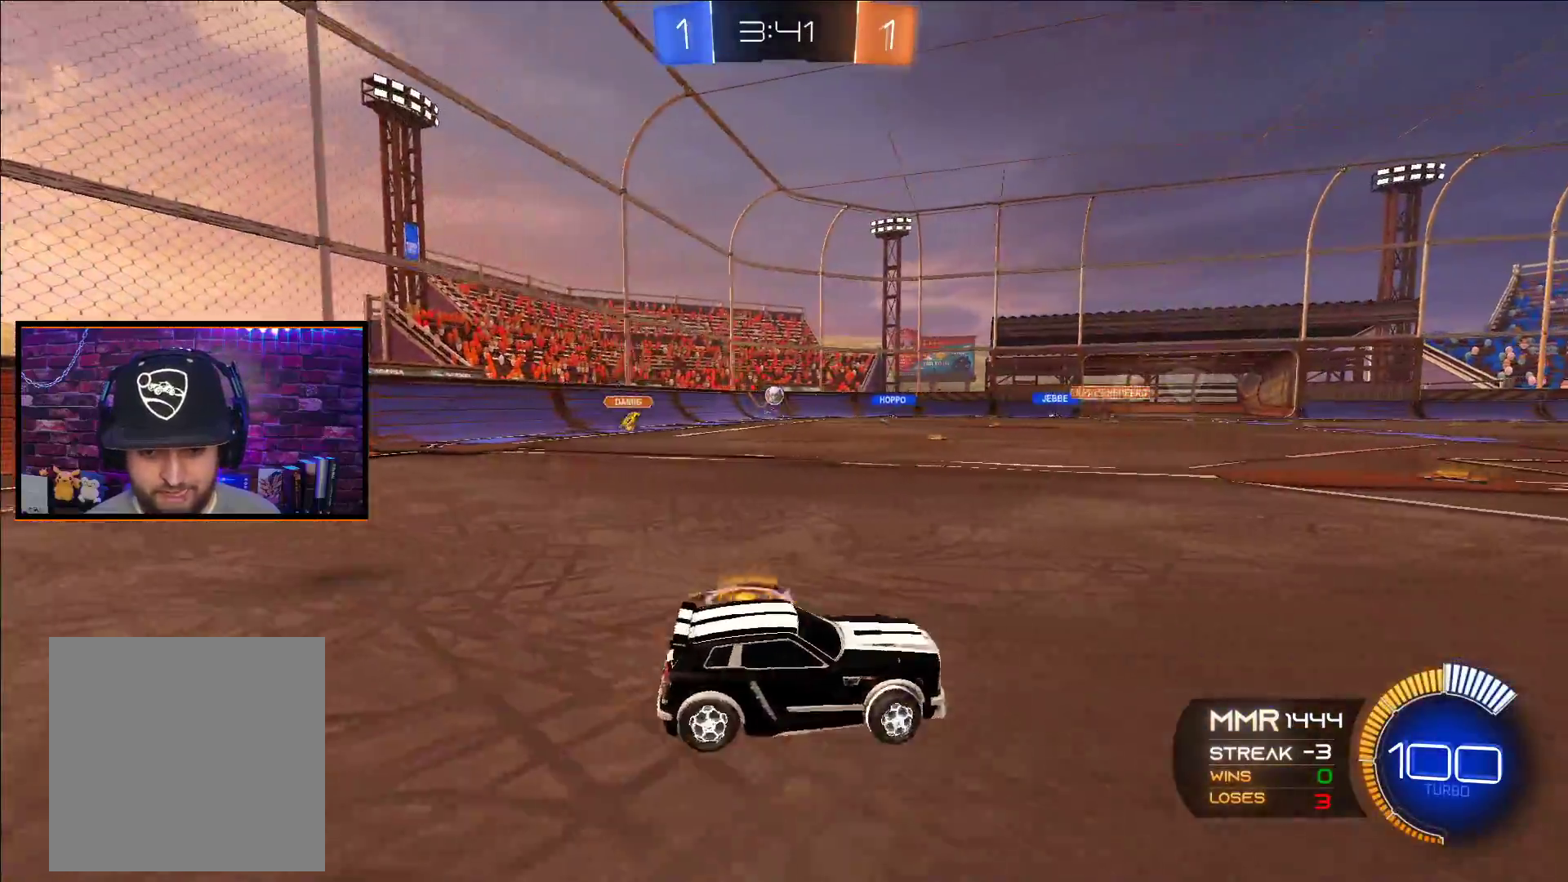
{"buttons": ["R2"], "left_stick": "center", "right_stick": "center", "events": [[433, "left_stick", "center"]]}
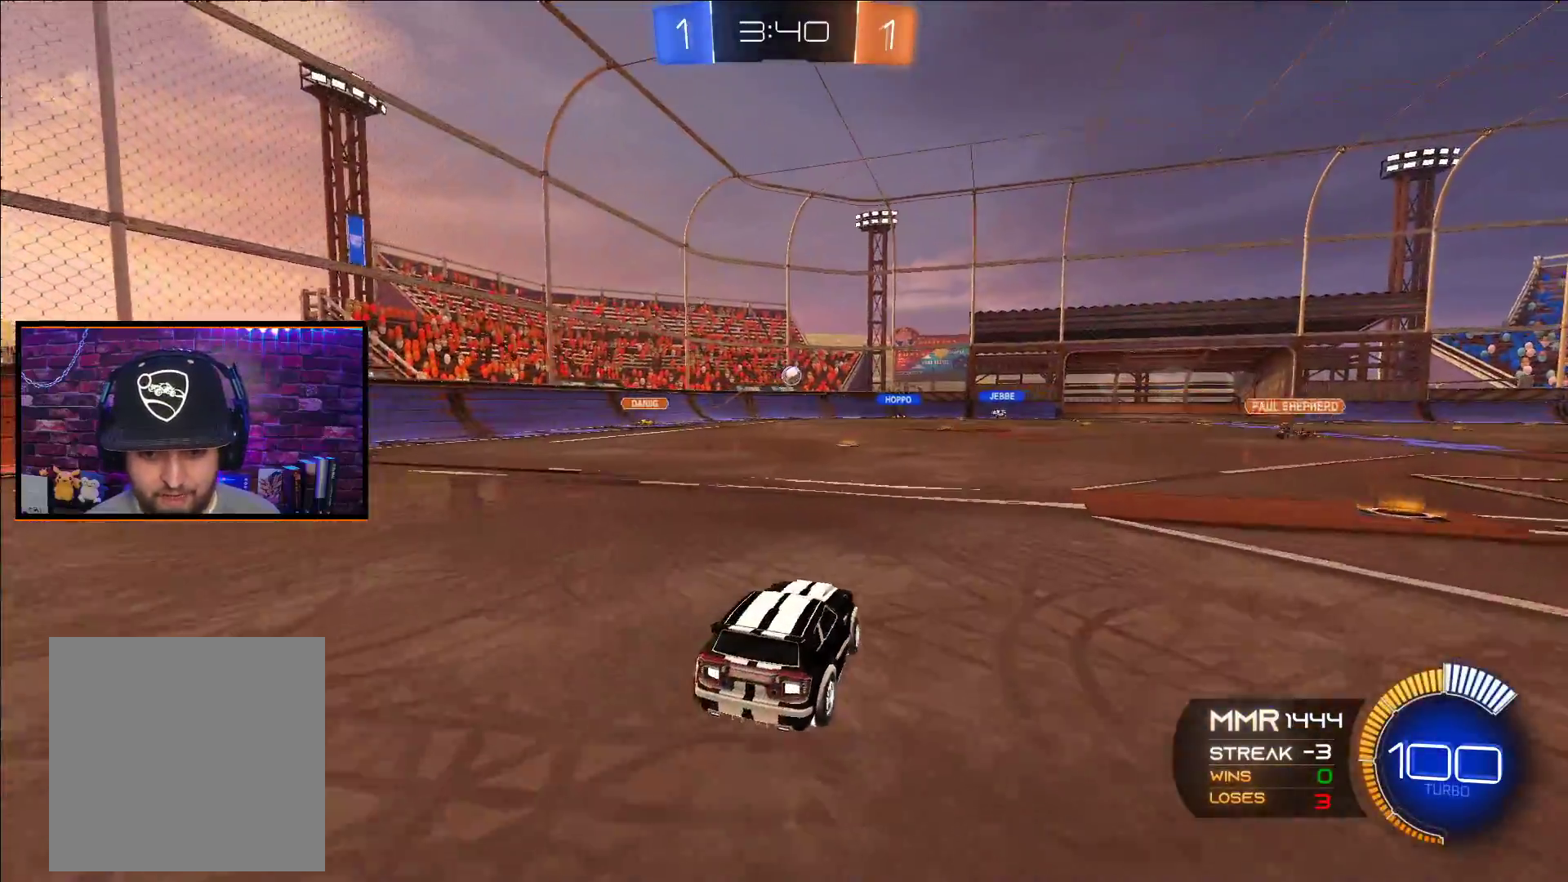
{"buttons": ["A", "R2"], "left_stick": "center", "right_stick": "center", "events": [[17, "left_stick", "left"], [150, "A", "down"], [167, "left_stick", "center"]]}
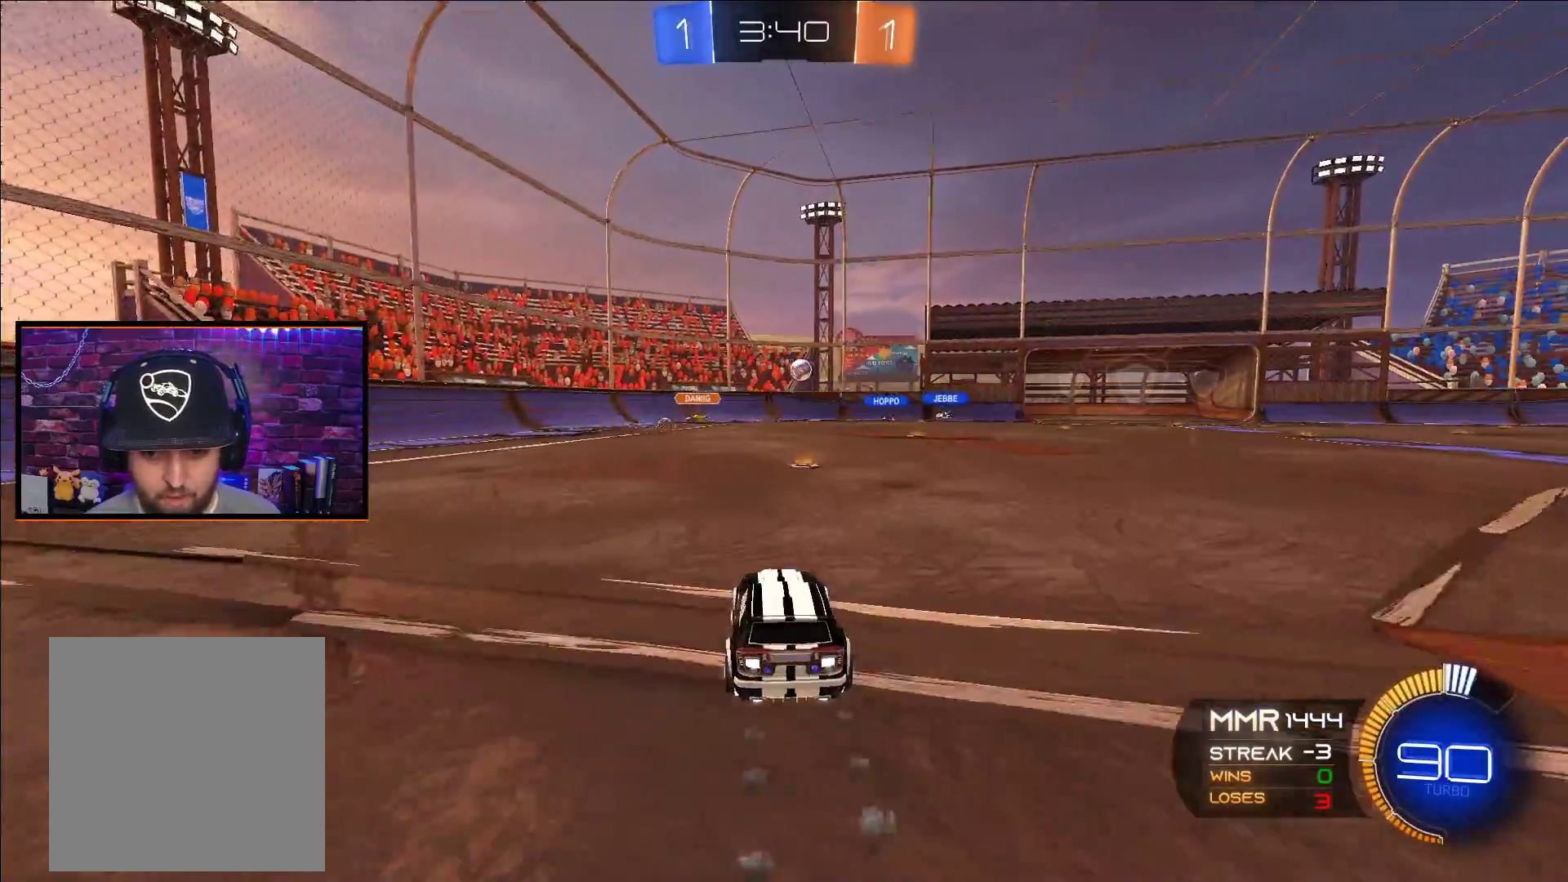
{"buttons": ["R2"], "left_stick": "right", "right_stick": "center", "events": [[50, "A", "up"], [383, "left_stick", "right"]]}
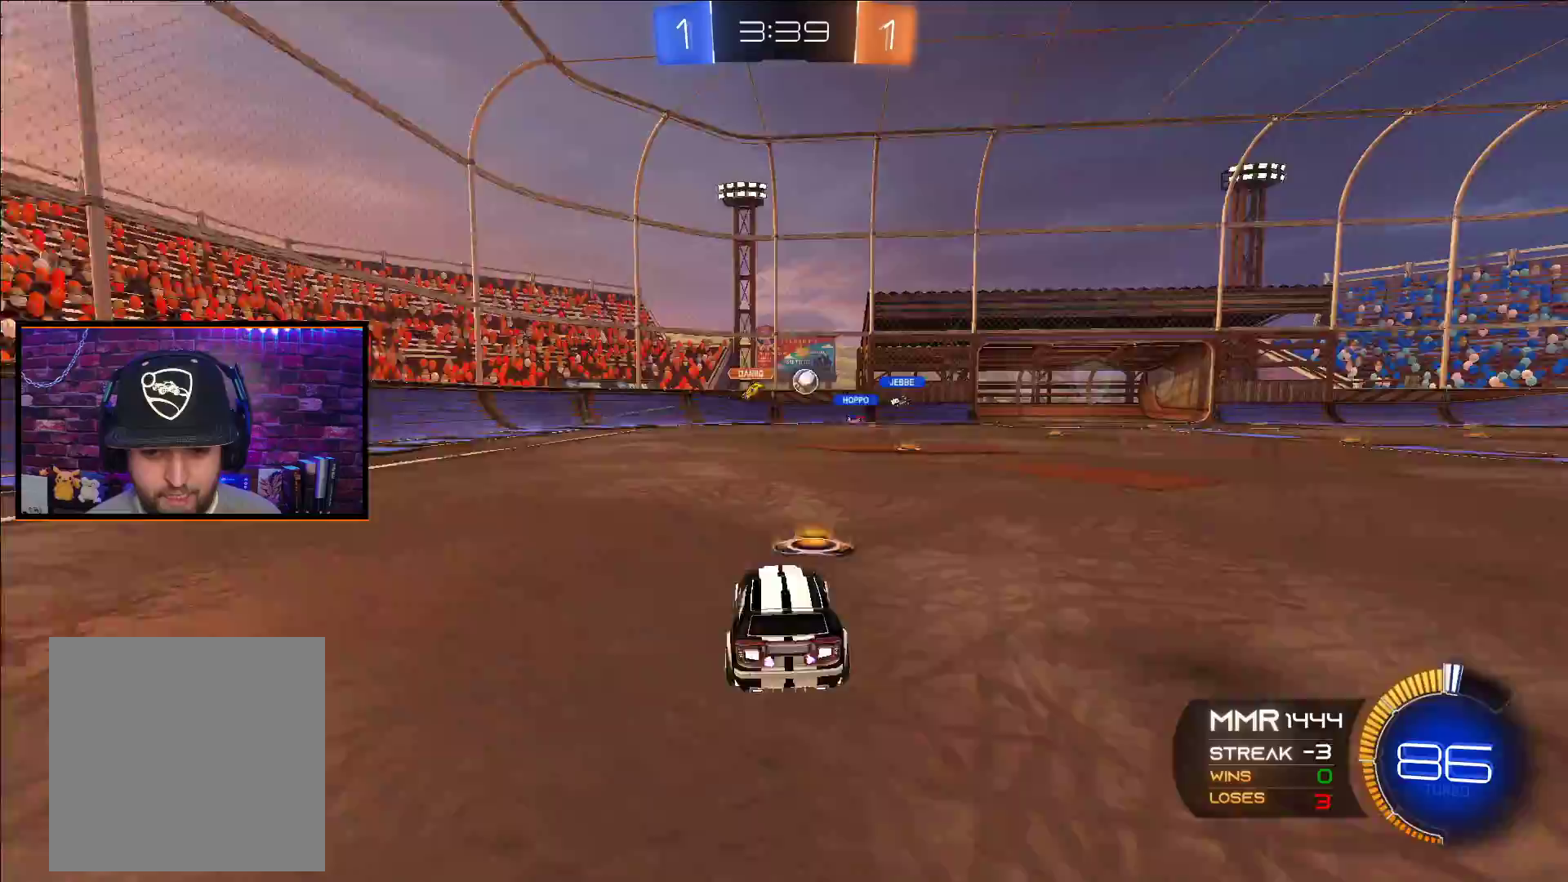
{"buttons": ["R2"], "left_stick": "center", "right_stick": "center", "events": [[183, "left_stick", "center"]]}
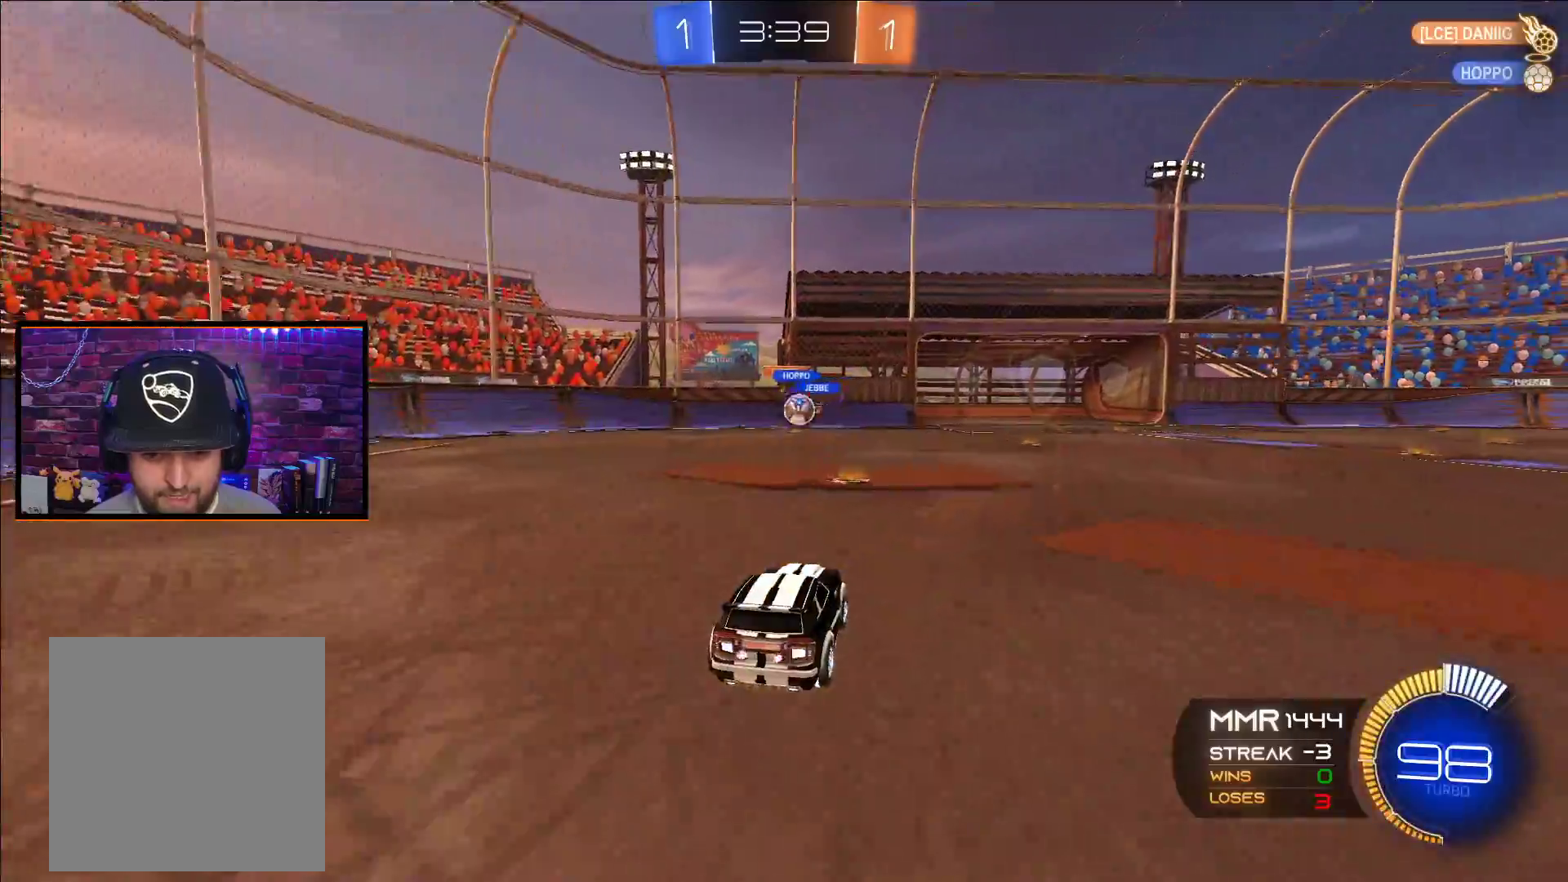
{"buttons": ["A", "R2"], "left_stick": "center", "right_stick": "center", "events": [[267, "left_stick", "right"], [317, "A", "down"], [483, "left_stick", "center"]]}
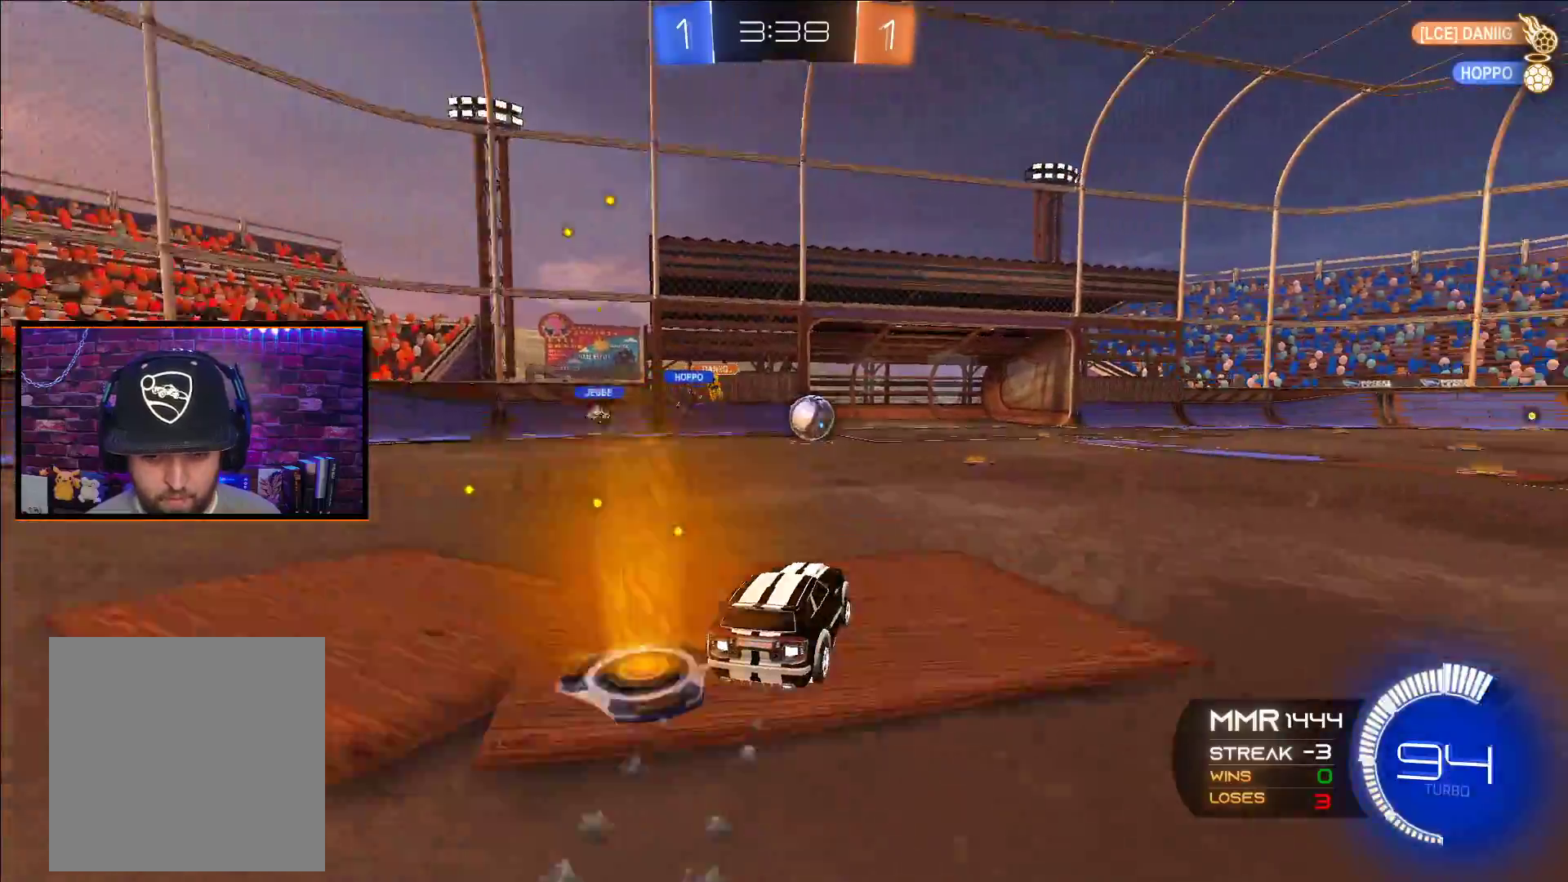
{"buttons": ["A", "R2"], "left_stick": "center", "right_stick": "center", "events": [[117, "left_stick", "right"], [317, "left_stick", "center"]]}
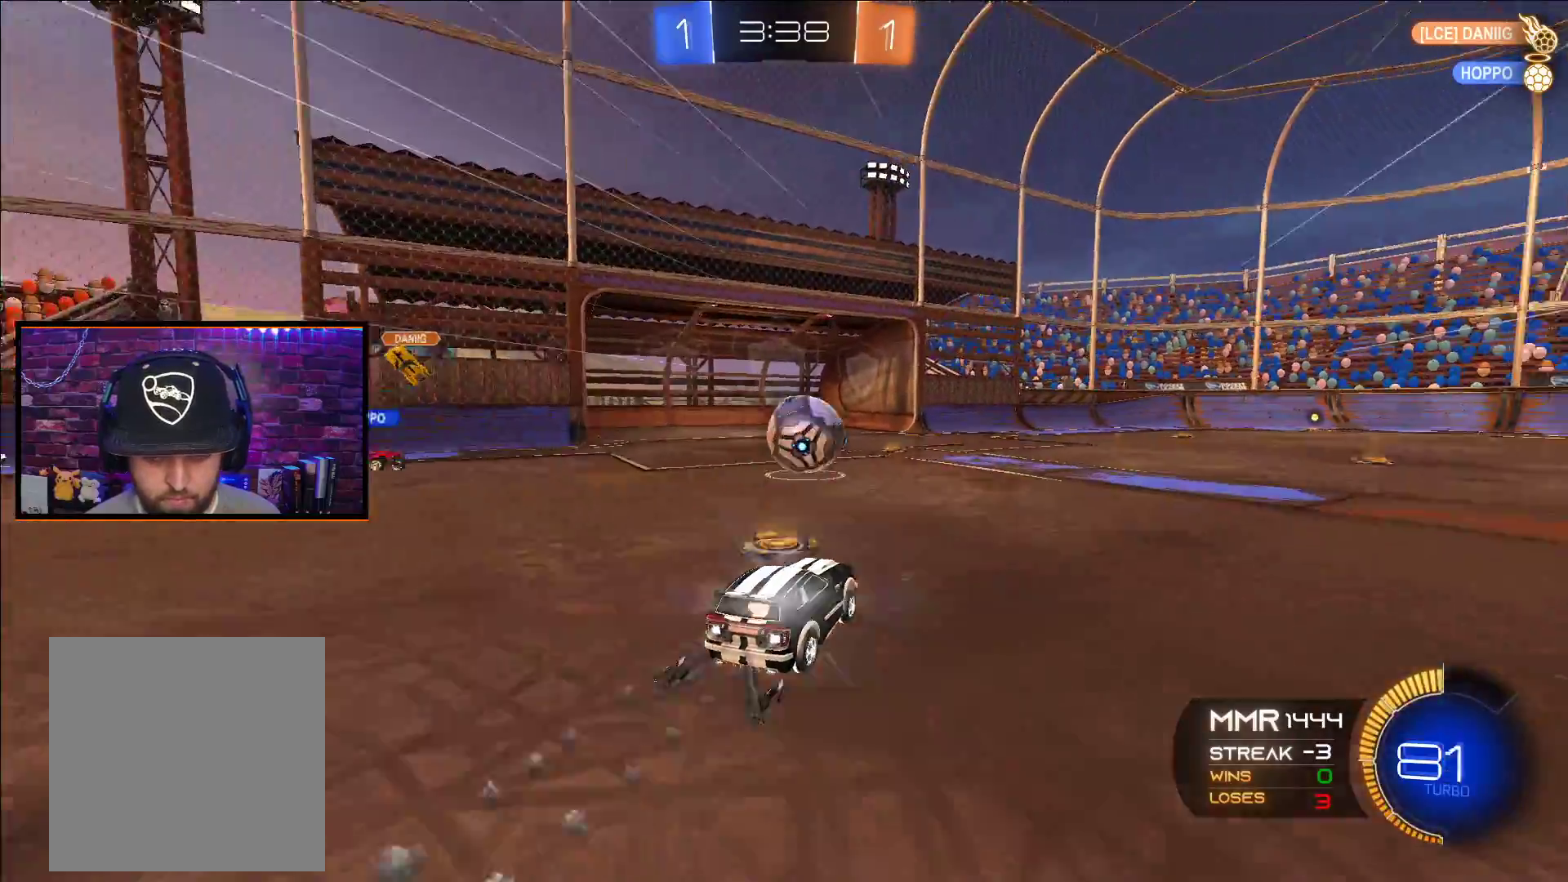
{"buttons": ["A", "Y", "R2"], "left_stick": "center", "right_stick": "center", "events": [[167, "left_stick", "right"], [300, "left_stick", "center"], [417, "A", "up"], [433, "Y", "down"], [433, "left_stick", "right"], [467, "A", "down"], [483, "left_stick", "center"]]}
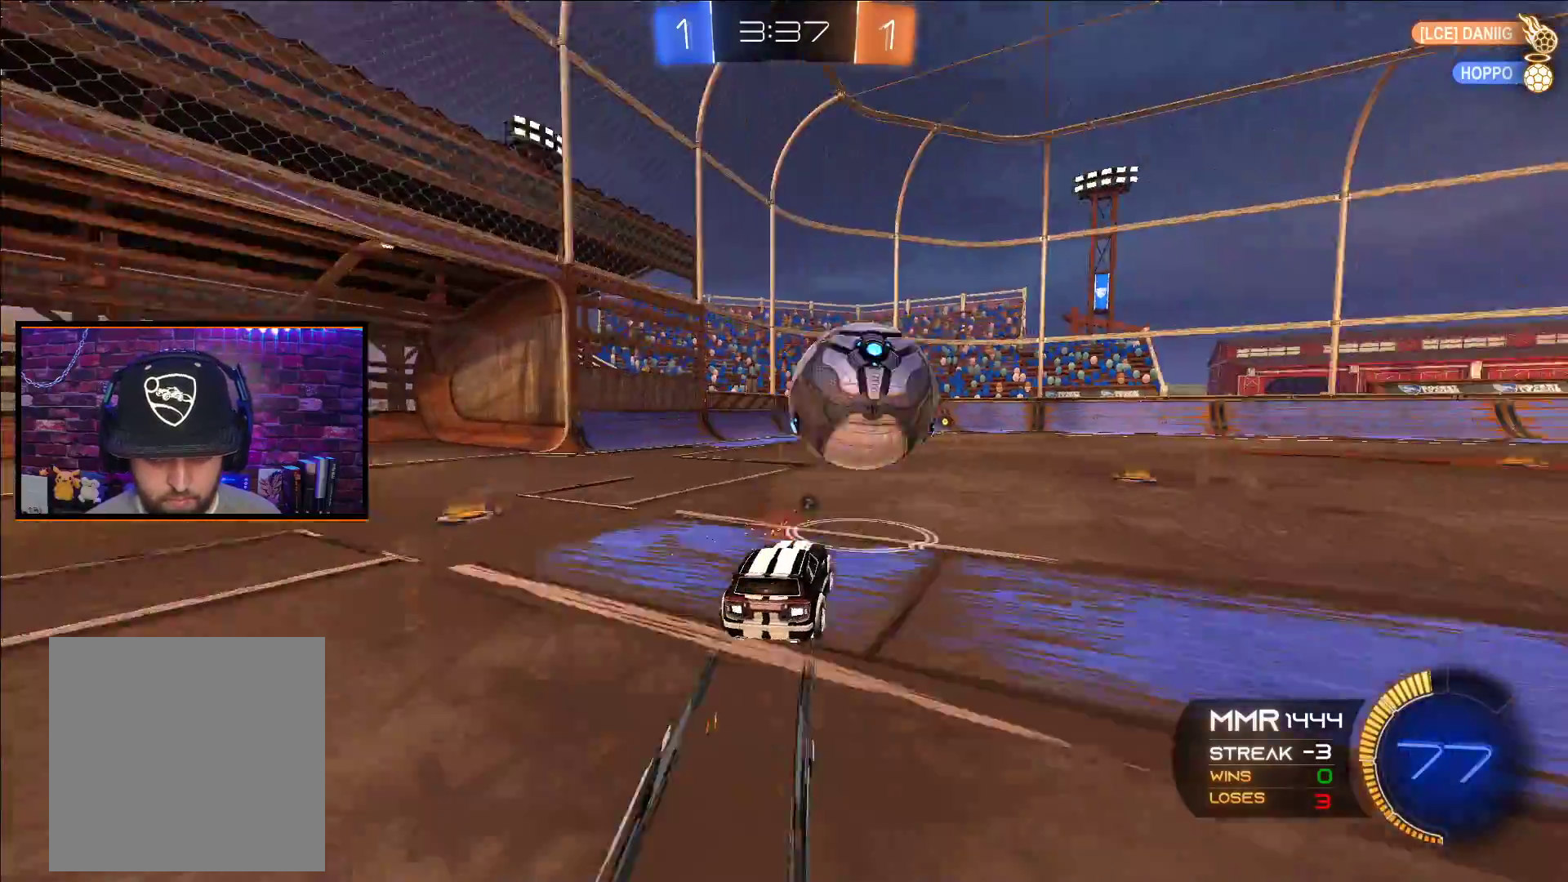
{"buttons": ["R2"], "left_stick": "center", "right_stick": "center", "events": [[33, "Y", "up"], [267, "left_stick", "right"], [333, "left_stick", "center"], [400, "A", "up"]]}
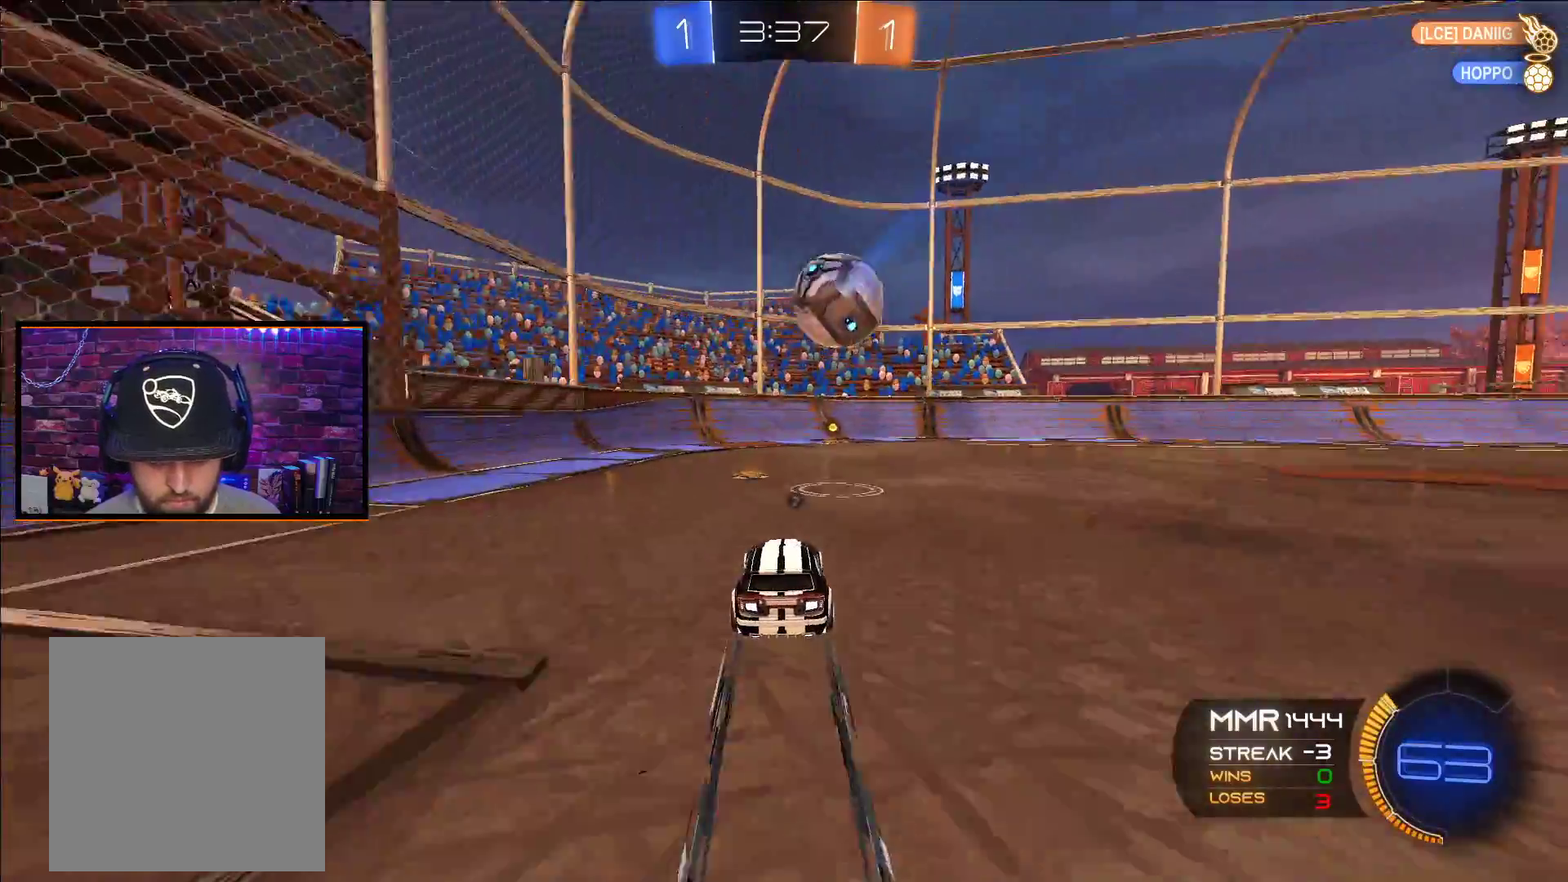
{"buttons": ["L1", "R2"], "left_stick": "right", "right_stick": "center", "events": [[433, "left_stick", "right"], [483, "L1", "down"]]}
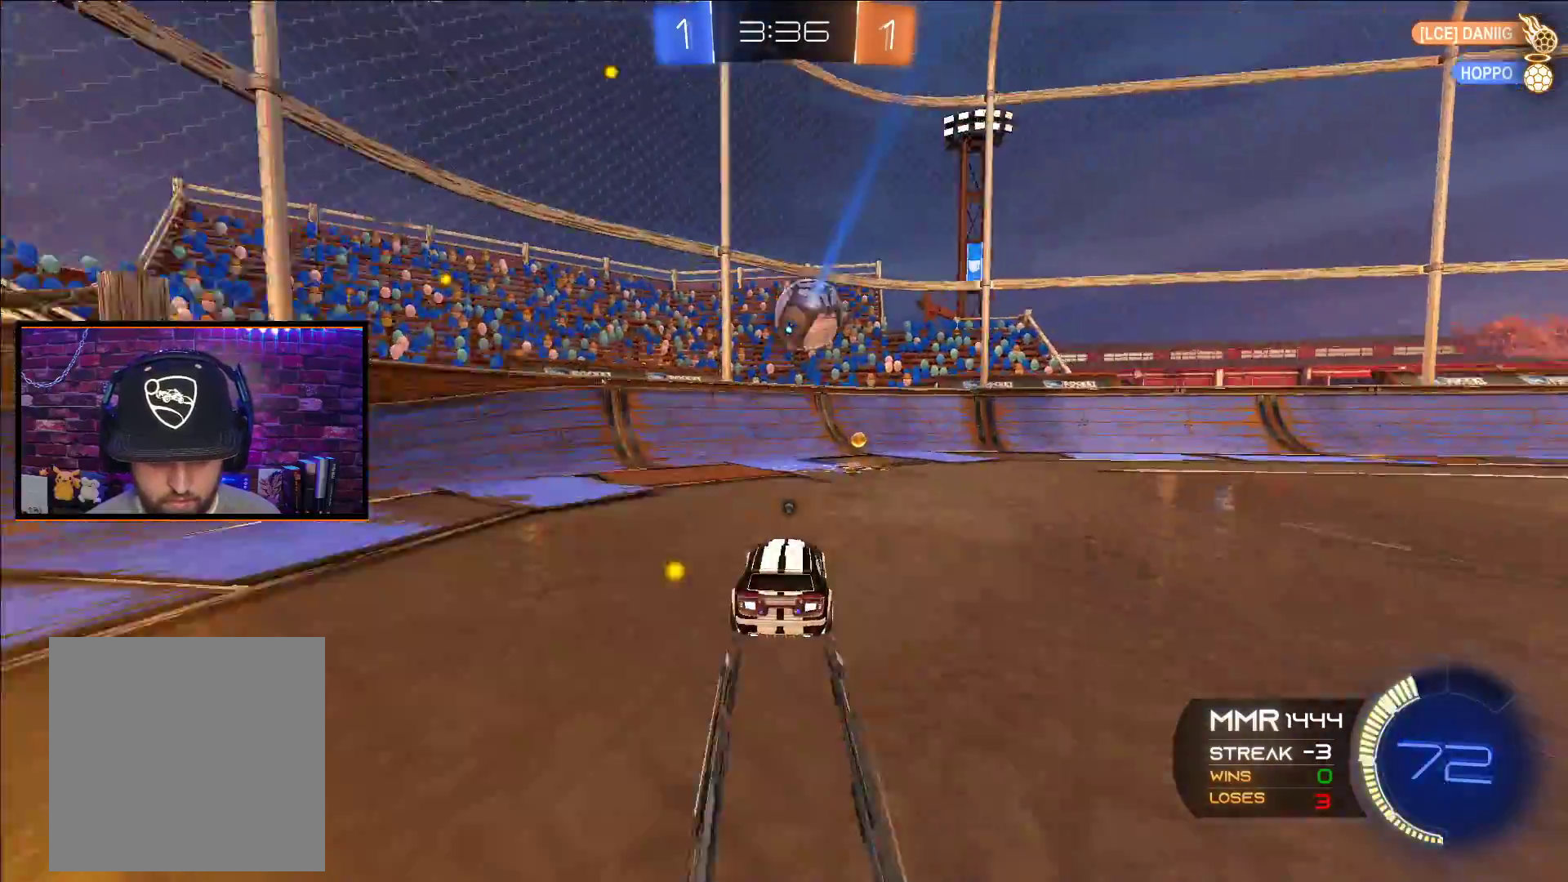
{"buttons": ["A", "R2"], "left_stick": "right", "right_stick": "center", "events": [[33, "A", "down"], [217, "L1", "up"], [333, "left_stick", "center"], [417, "left_stick", "right"]]}
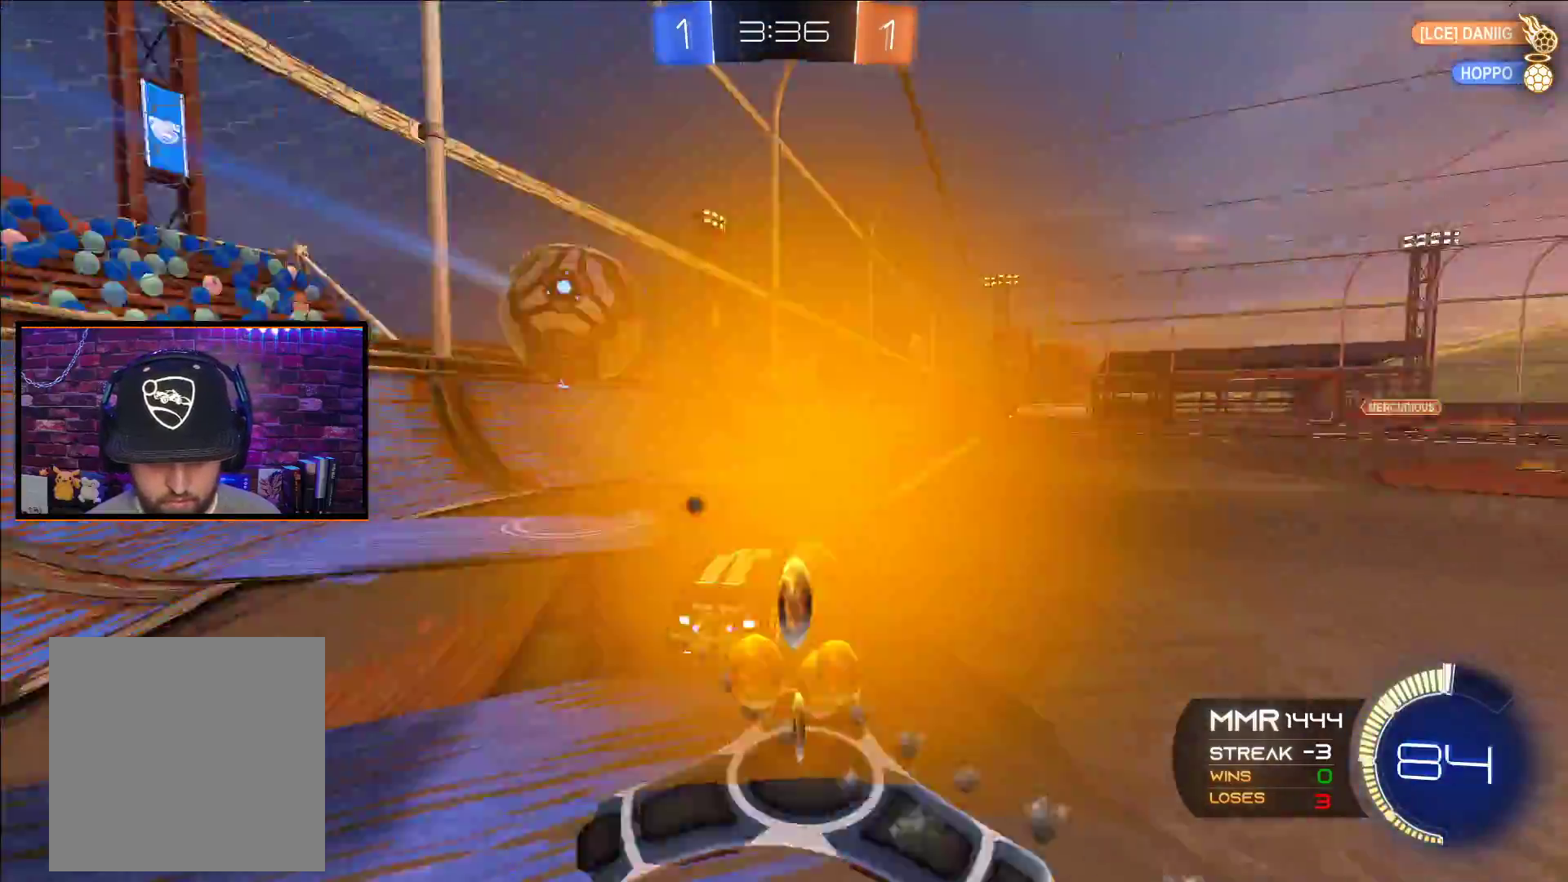
{"buttons": ["A", "R2"], "left_stick": "center", "right_stick": "center", "events": [[150, "left_stick", "center"], [233, "left_stick", "left"], [500, "left_stick", "center"]]}
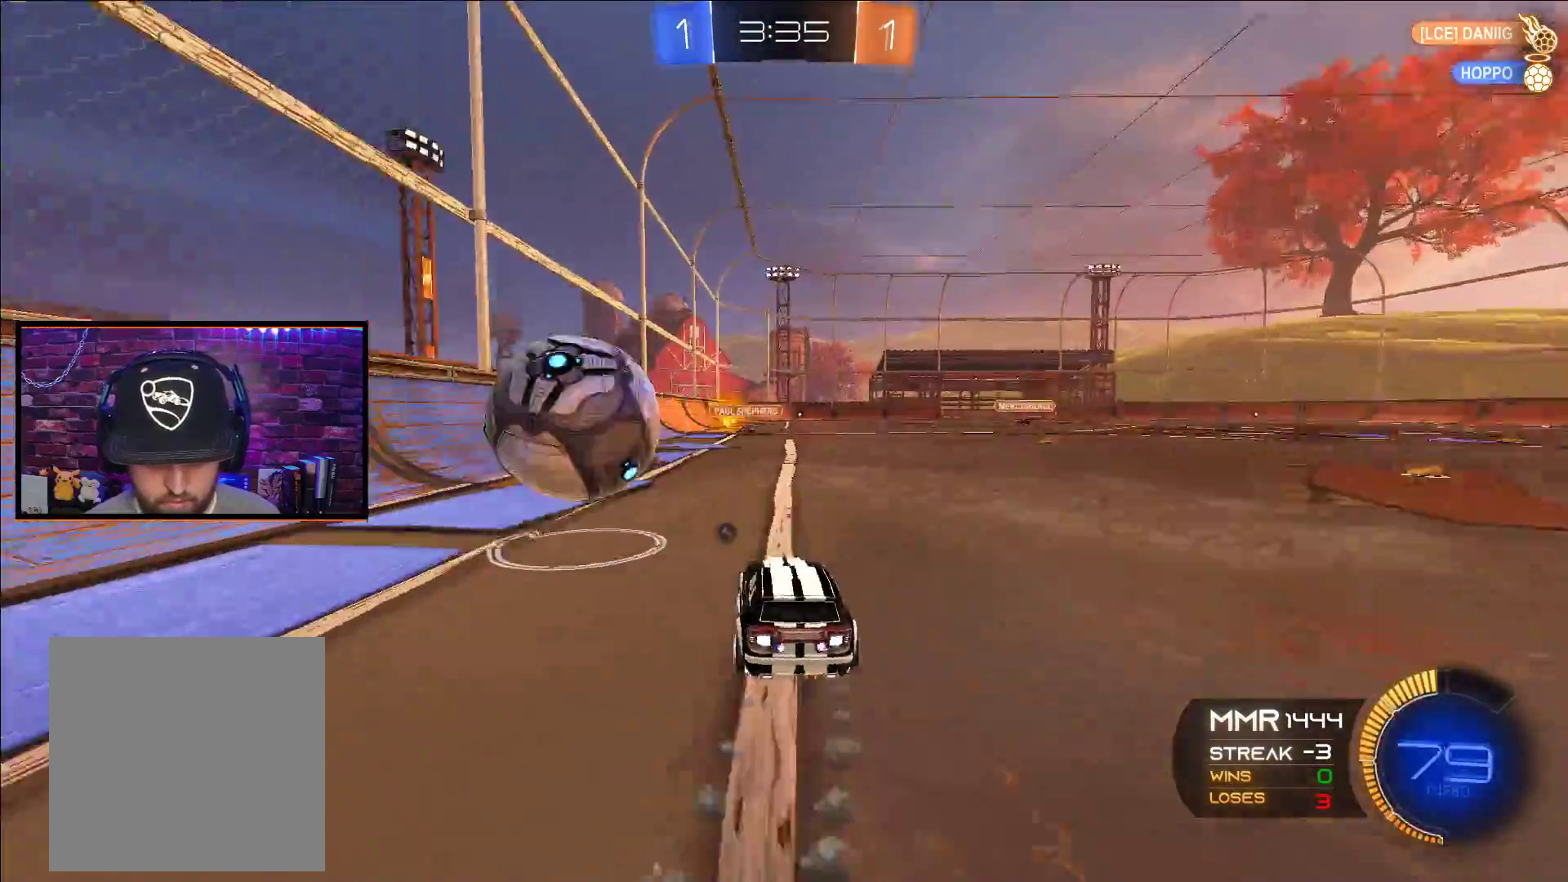
{"buttons": ["A", "X", "L1", "R2"], "left_stick": "up-left", "right_stick": "center", "events": [[33, "X", "down"], [217, "X", "up"], [350, "L1", "down"], [350, "X", "down"], [350, "left_stick", "up-left"], [417, "L3", "down"], [467, "L3", "up"]]}
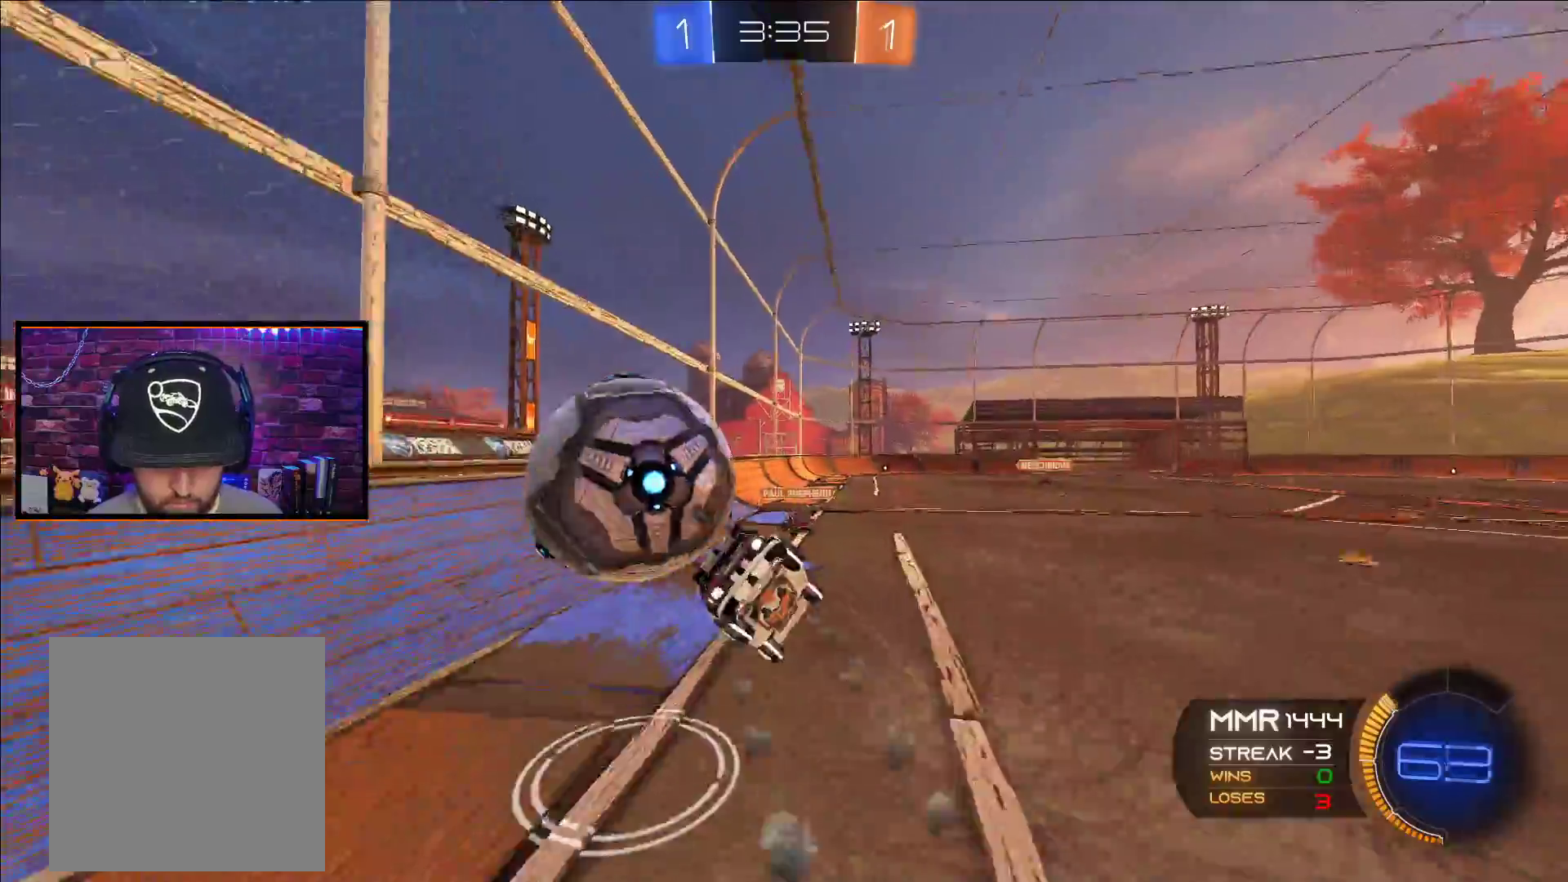
{"buttons": [], "left_stick": "center", "right_stick": "center", "events": [[17, "L1", "up"], [50, "X", "up"], [67, "A", "up"], [67, "left_stick", "center"], [333, "R2", "up"]]}
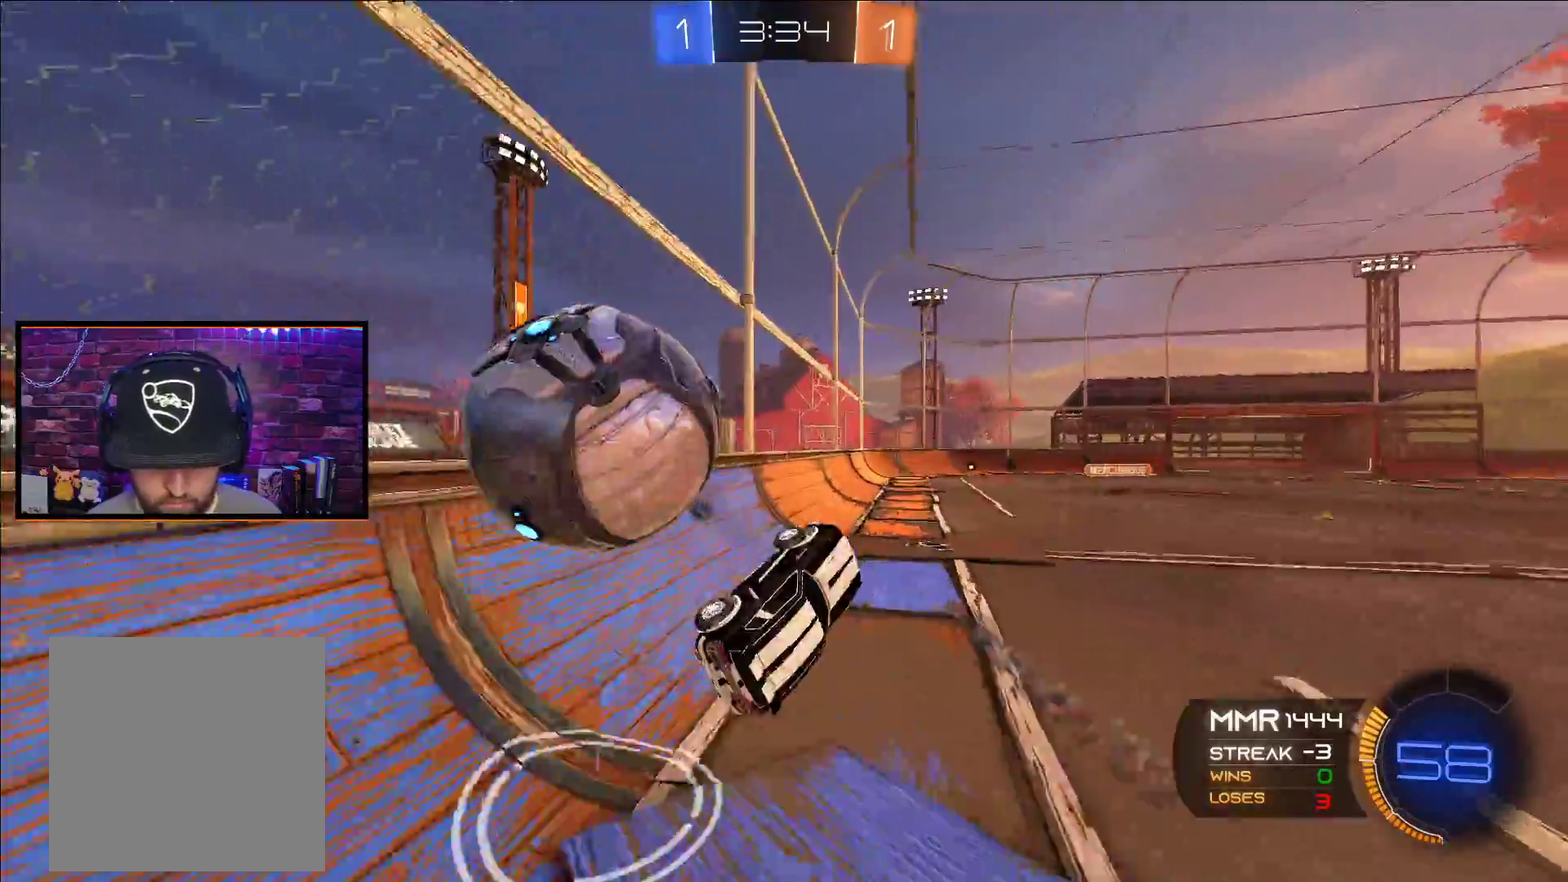
{"buttons": ["A", "R2"], "left_stick": "center", "right_stick": "center", "events": [[17, "left_stick", "right"], [233, "R2", "down"], [250, "A", "down"], [250, "left_stick", "center"]]}
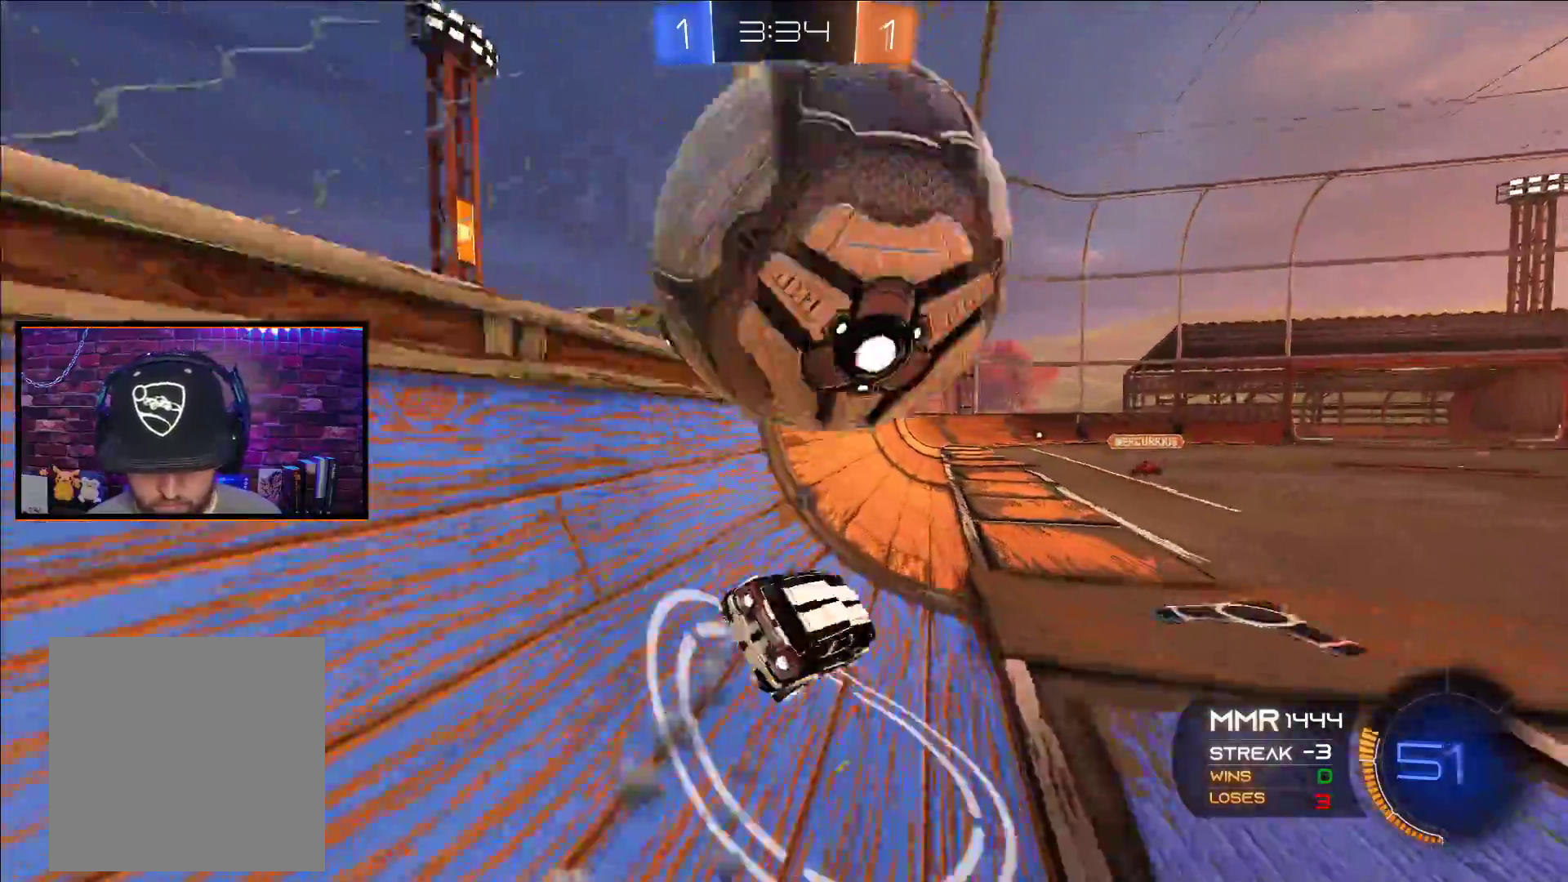
{"buttons": ["A", "X", "R2"], "left_stick": "down-right", "right_stick": "center", "events": [[50, "left_stick", "left"], [150, "left_stick", "center"], [350, "left_stick", "down-right"], [367, "X", "down"]]}
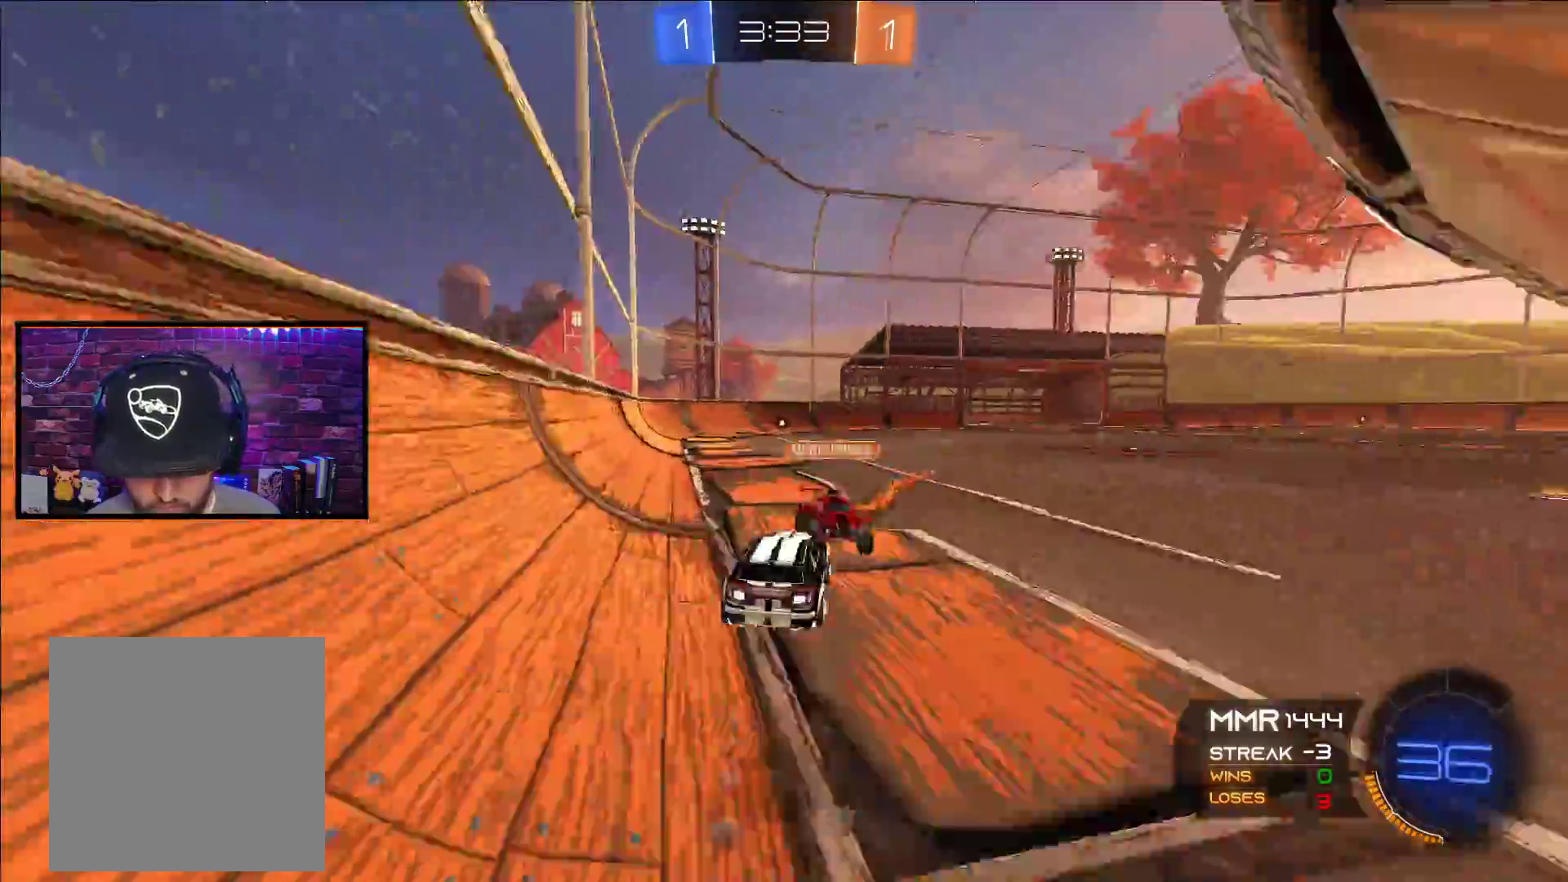
{"buttons": ["R2"], "left_stick": "center", "right_stick": "center", "events": [[17, "X", "up"], [67, "L1", "down"], [67, "left_stick", "up-right"], [83, "X", "down"], [283, "L1", "up"], [283, "X", "up"], [300, "A", "up"], [367, "left_stick", "center"]]}
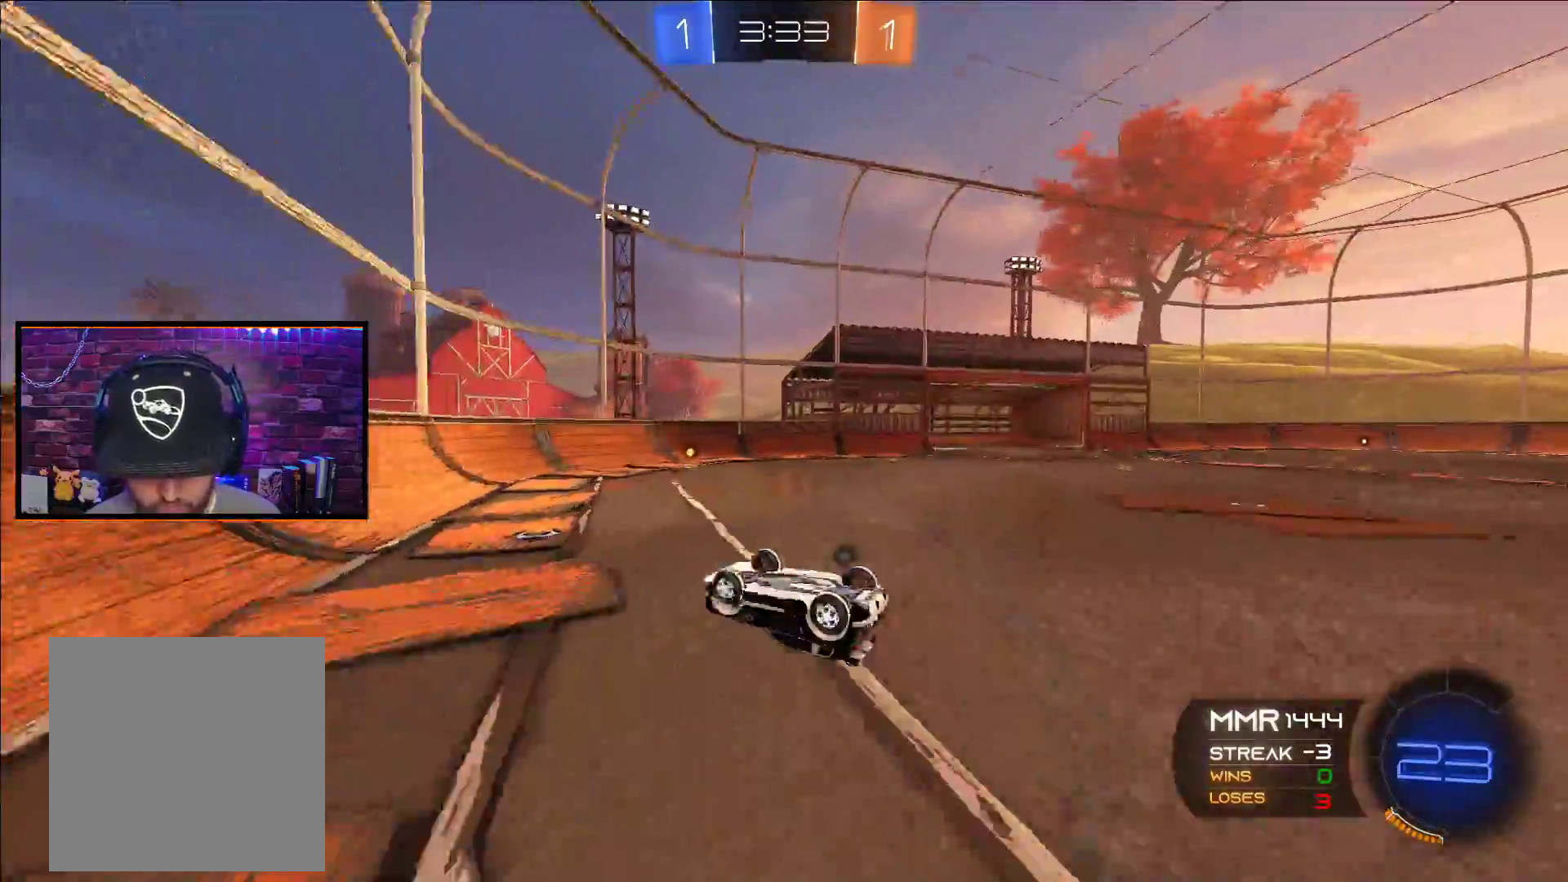
{"buttons": ["R2"], "left_stick": "center", "right_stick": "center", "events": [[33, "left_stick", "left"], [100, "R2", "up"], [200, "left_stick", "center"], [317, "left_stick", "left"], [400, "R2", "down"], [467, "left_stick", "center"]]}
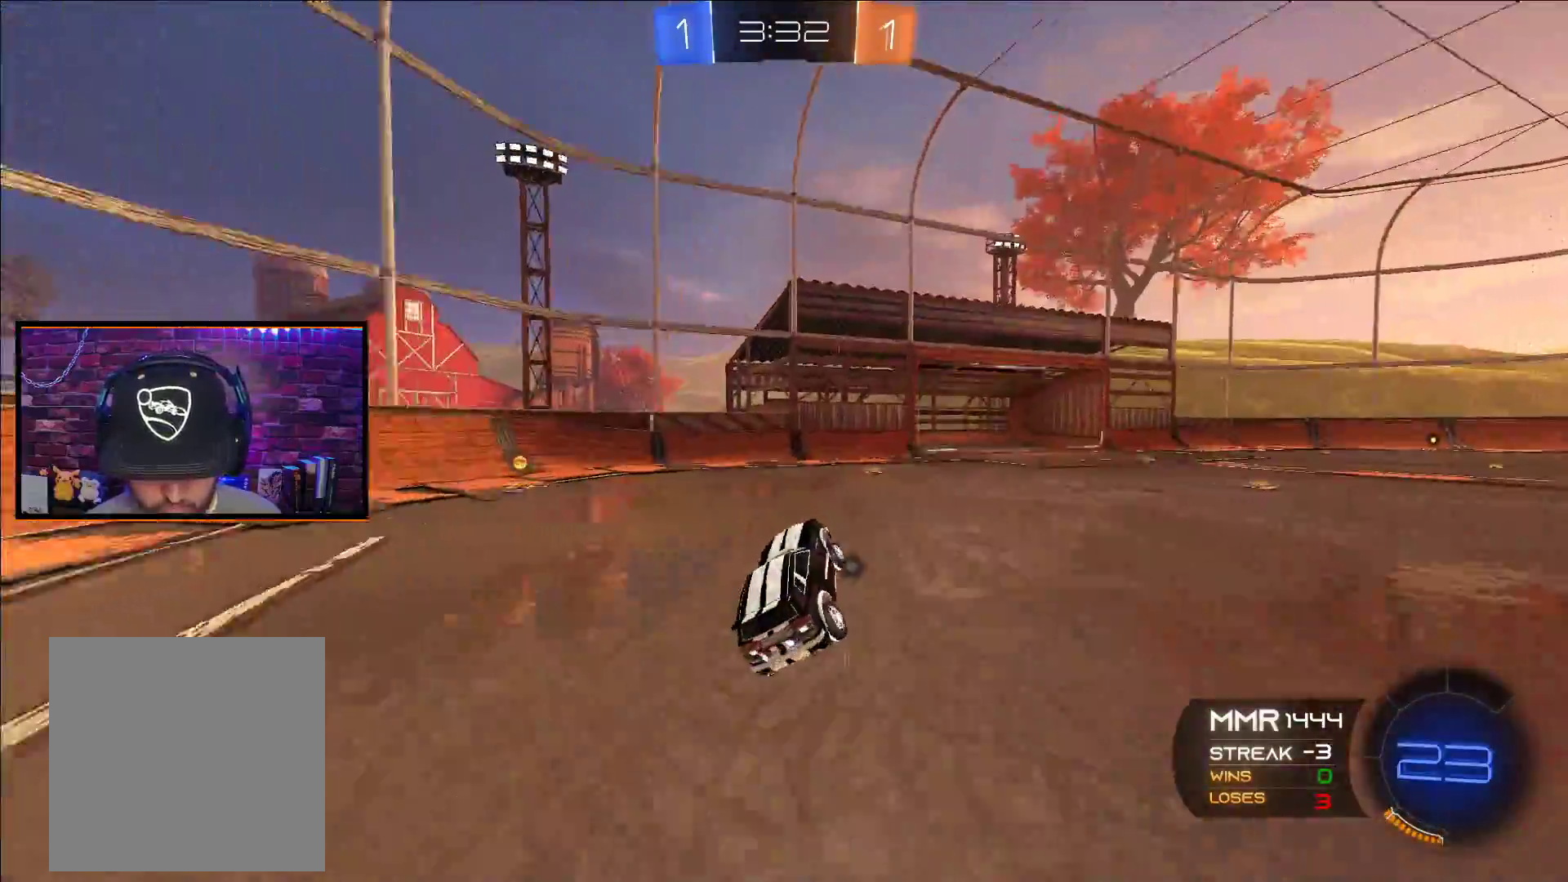
{"buttons": ["L1", "R2"], "left_stick": "left", "right_stick": "center", "events": [[33, "left_stick", "left"], [483, "L1", "down"]]}
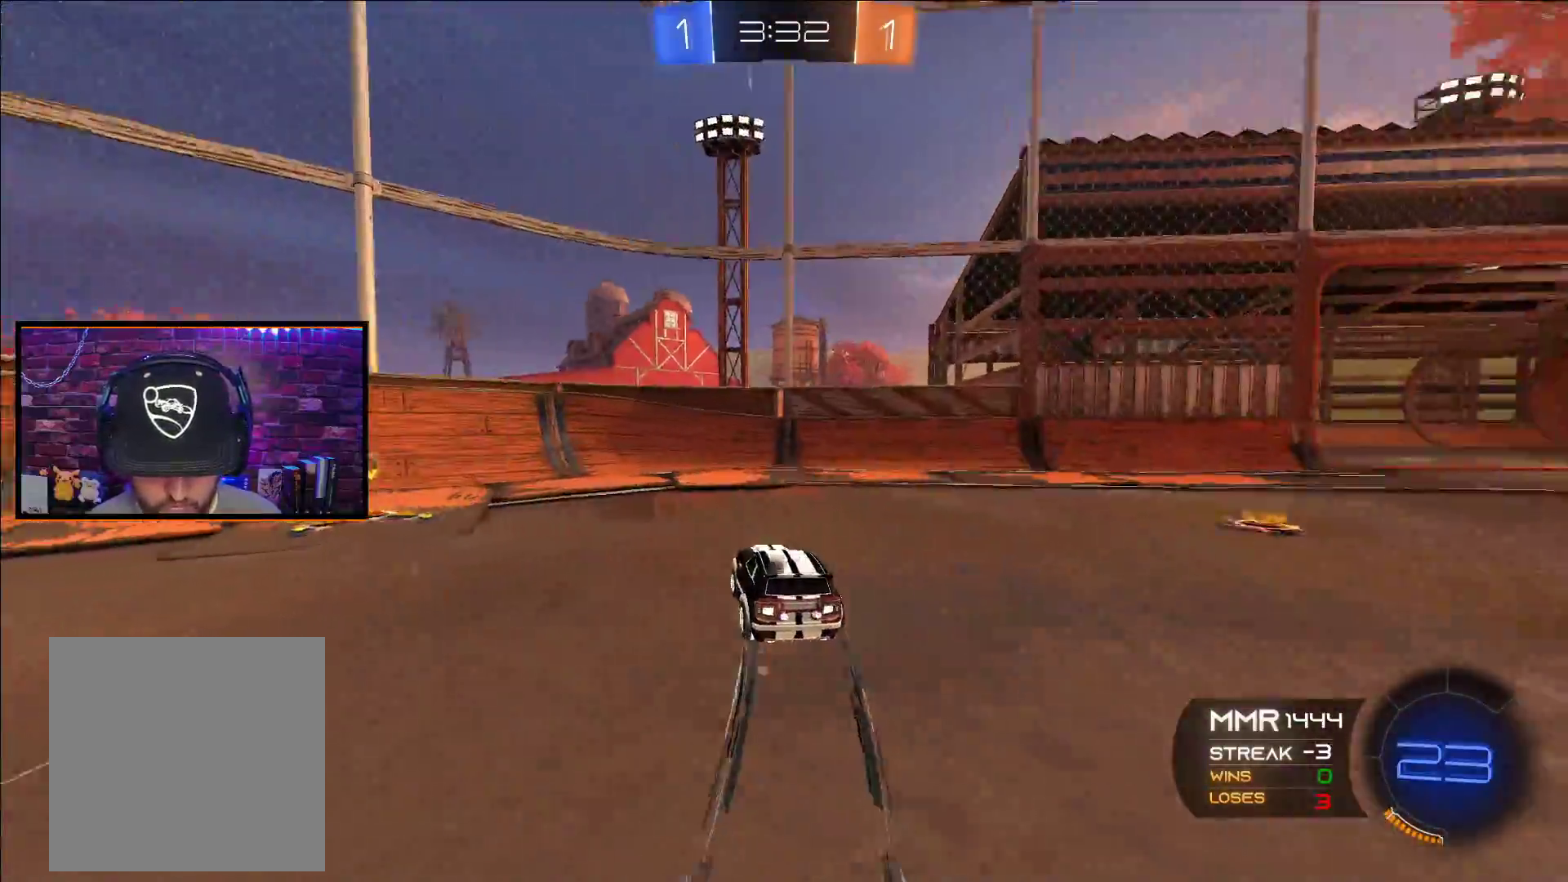
{"buttons": ["L2"], "left_stick": "left", "right_stick": "center", "events": [[150, "L1", "up"], [283, "R2", "up"], [350, "L2", "down"]]}
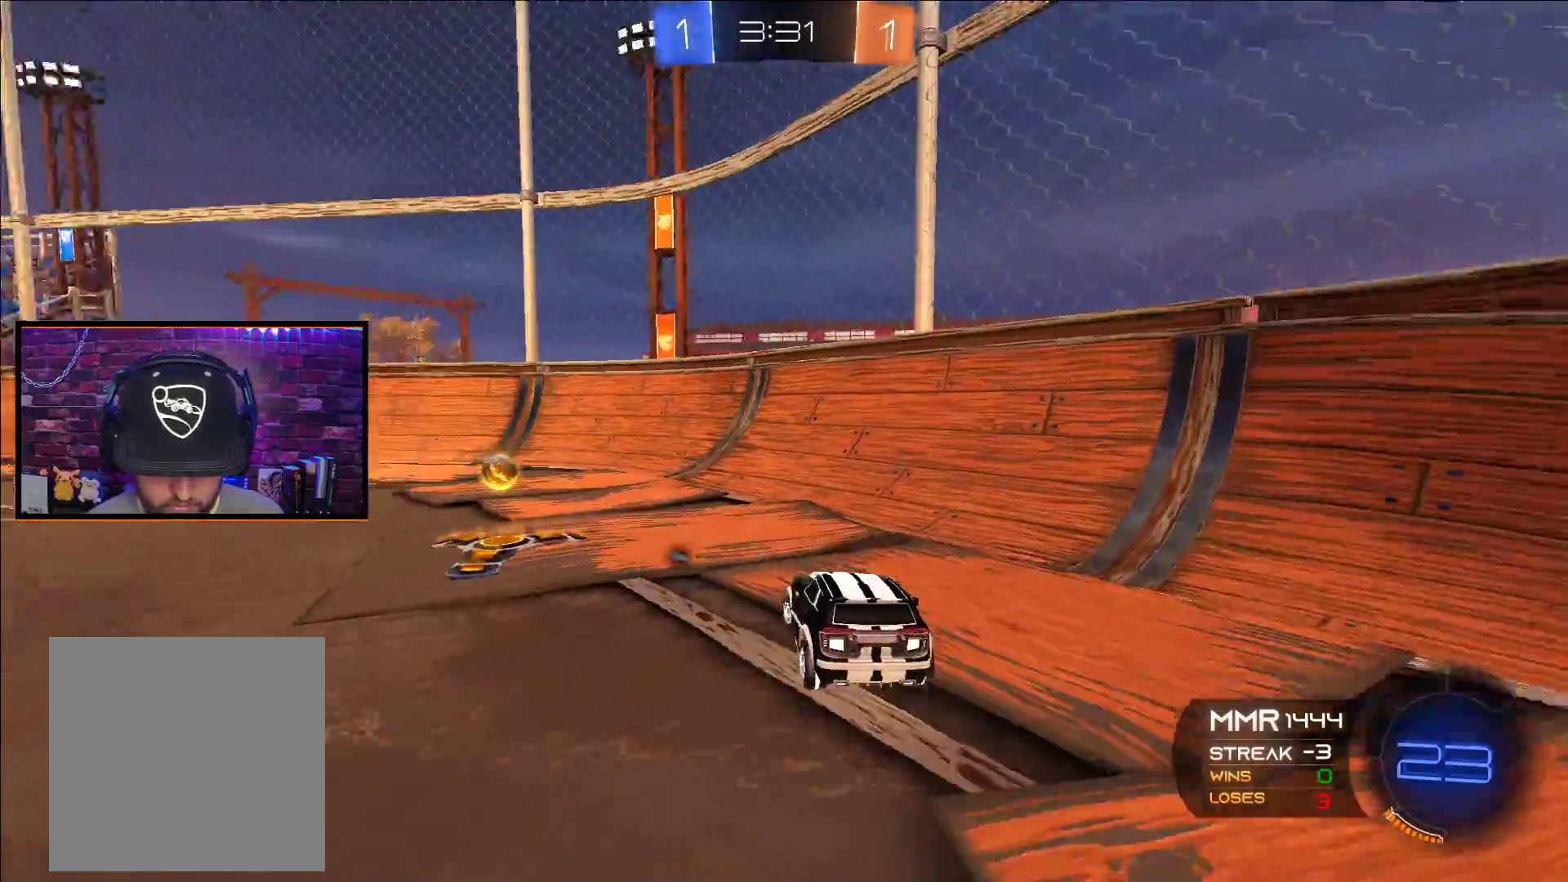
{"buttons": ["R2"], "left_stick": "up-left", "right_stick": "center", "events": [[83, "R2", "down"], [100, "X", "down"], [150, "X", "up"], [267, "right_stick", "left"], [300, "L2", "up"], [333, "X", "down"], [333, "left_stick", "up-left"], [333, "right_stick", "center"], [433, "X", "up"]]}
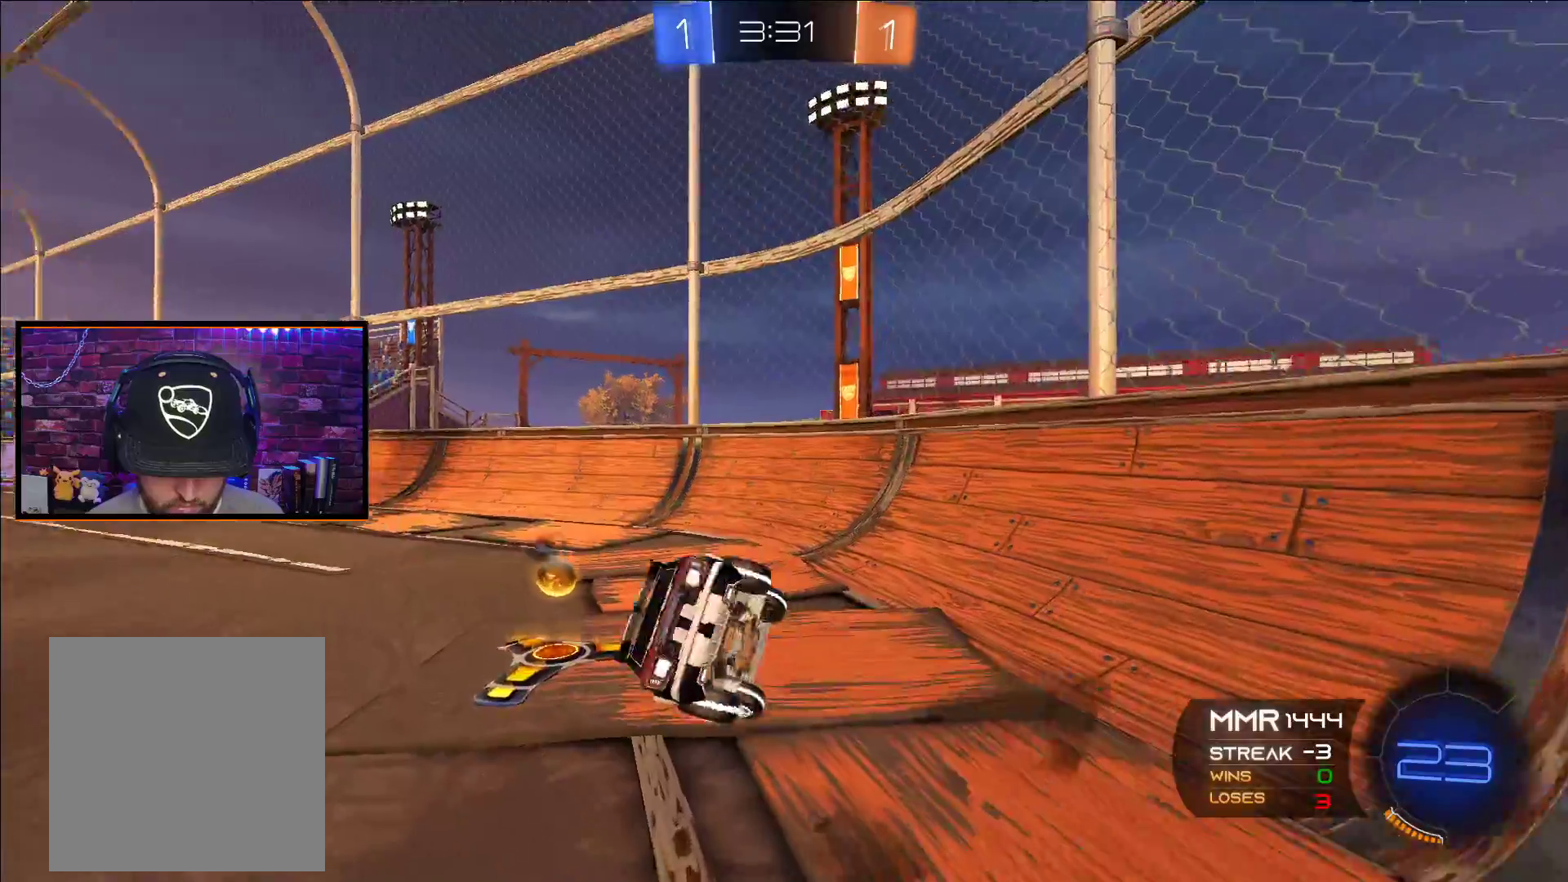
{"buttons": ["R2"], "left_stick": "left", "right_stick": "center", "events": [[67, "left_stick", "center"], [100, "Y", "down"], [217, "Y", "up"], [317, "left_stick", "left"]]}
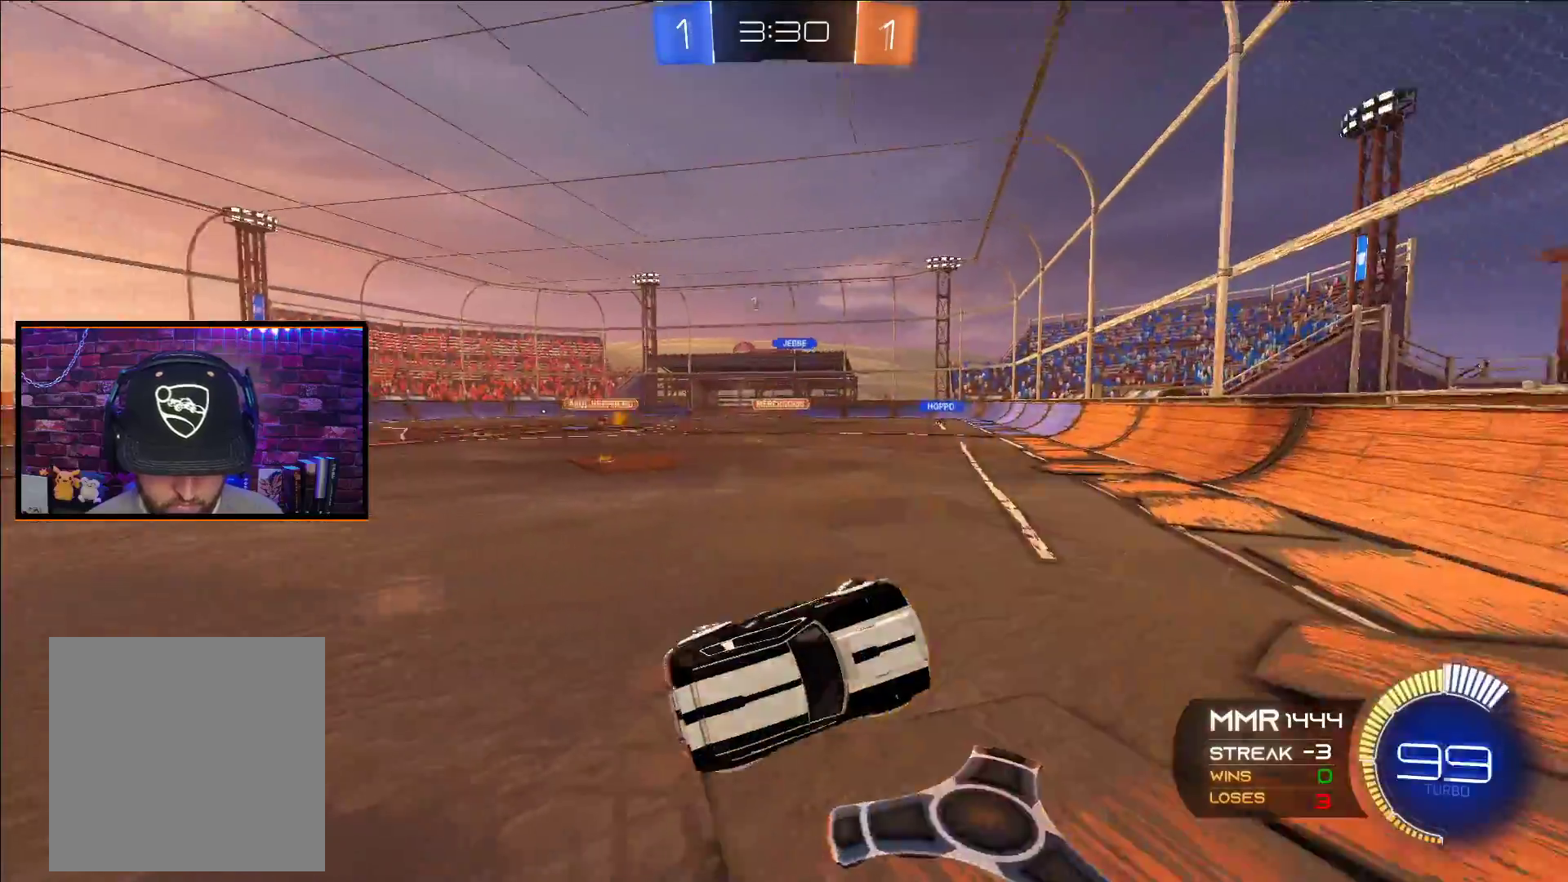
{"buttons": ["A", "R2"], "left_stick": "center", "right_stick": "center", "events": [[467, "left_stick", "center"], [483, "A", "down"]]}
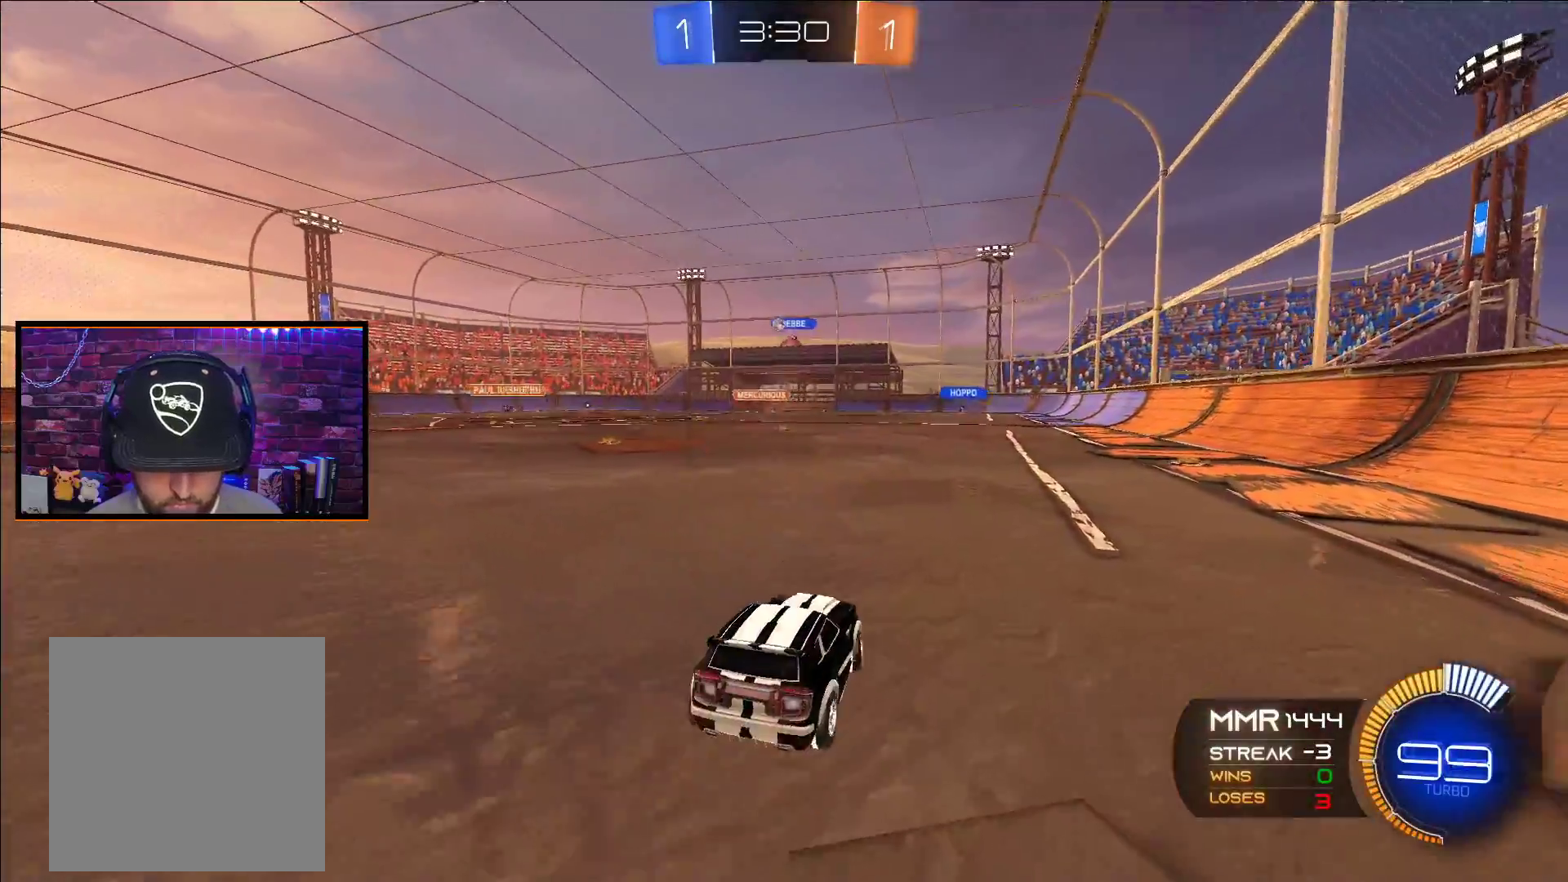
{"buttons": ["A", "X", "R2"], "left_stick": "up-left", "right_stick": "center", "events": [[433, "left_stick", "up-left"], [483, "X", "down"]]}
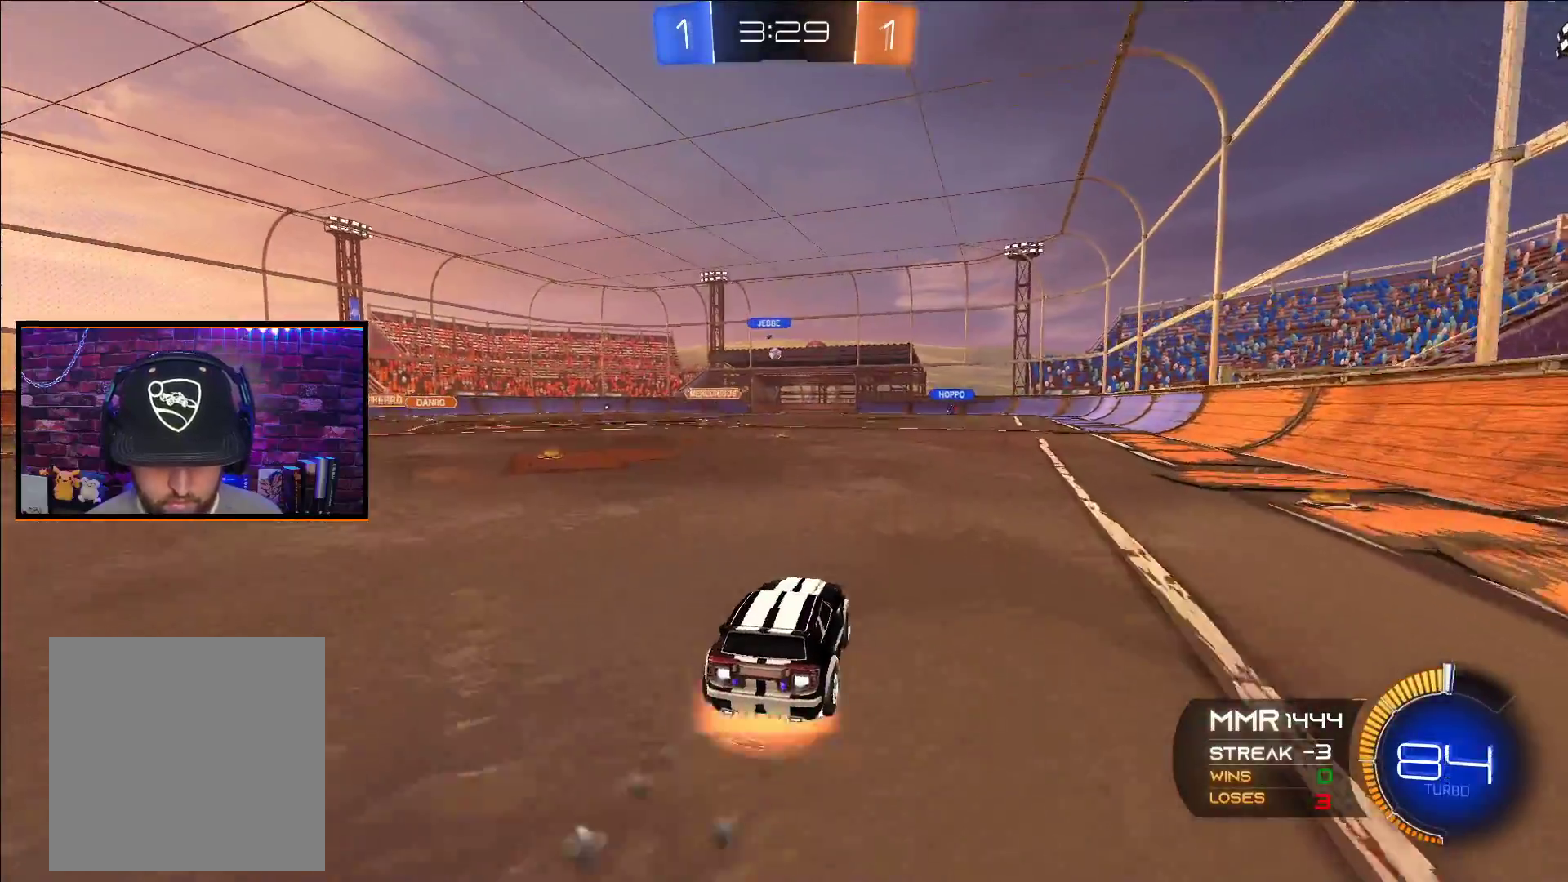
{"buttons": ["R2"], "left_stick": "center", "right_stick": "center", "events": [[17, "left_stick", "up"], [67, "X", "up"], [133, "X", "down"], [300, "X", "up"], [333, "A", "up"], [383, "left_stick", "center"]]}
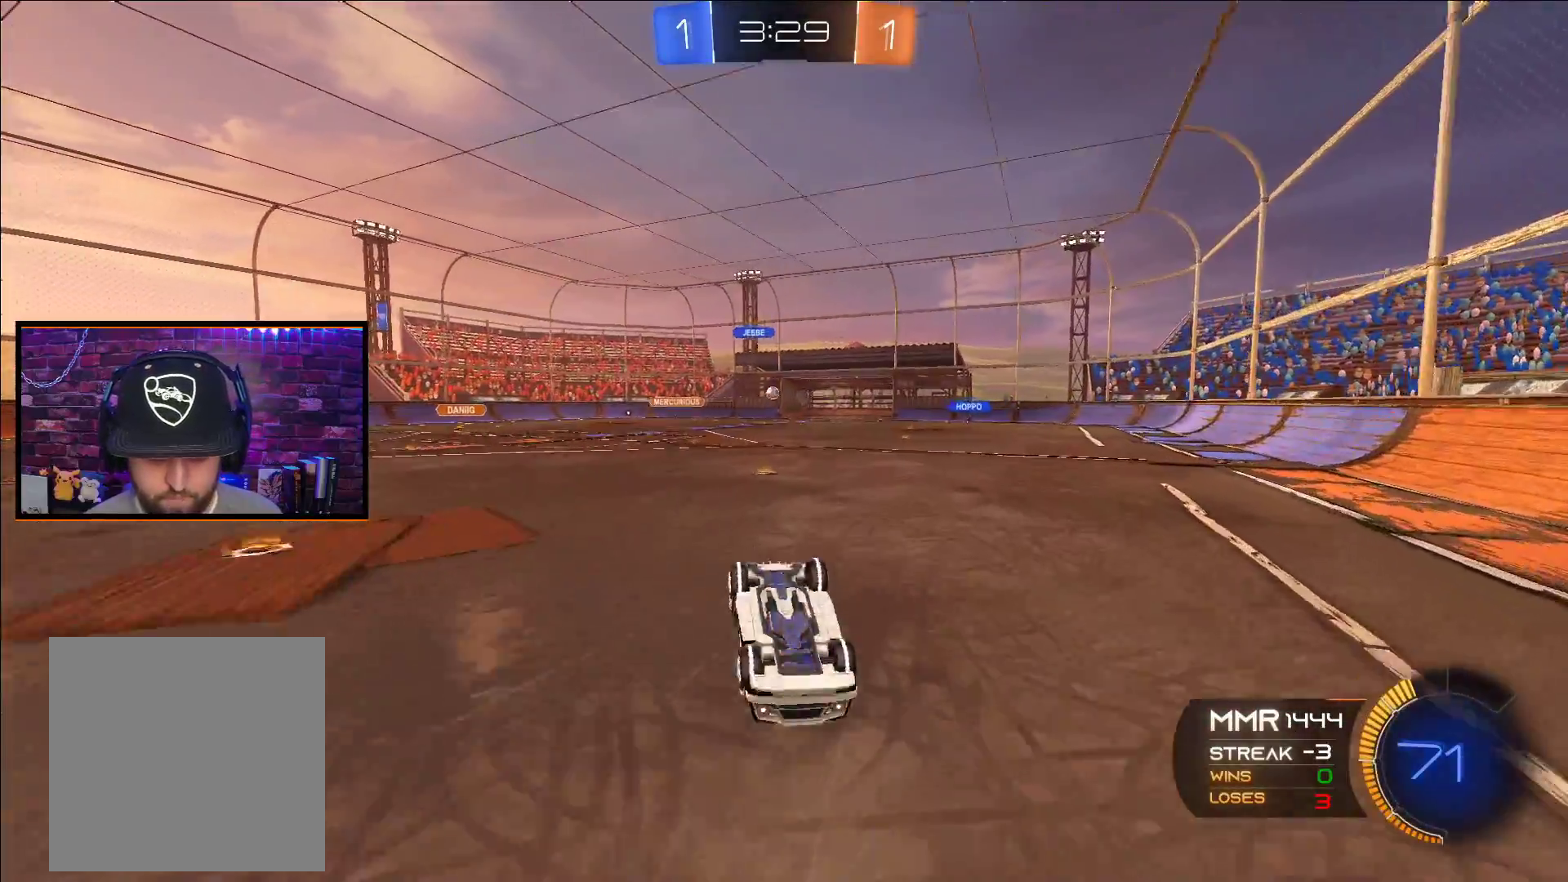
{"buttons": ["R2"], "left_stick": "center", "right_stick": "center", "events": []}
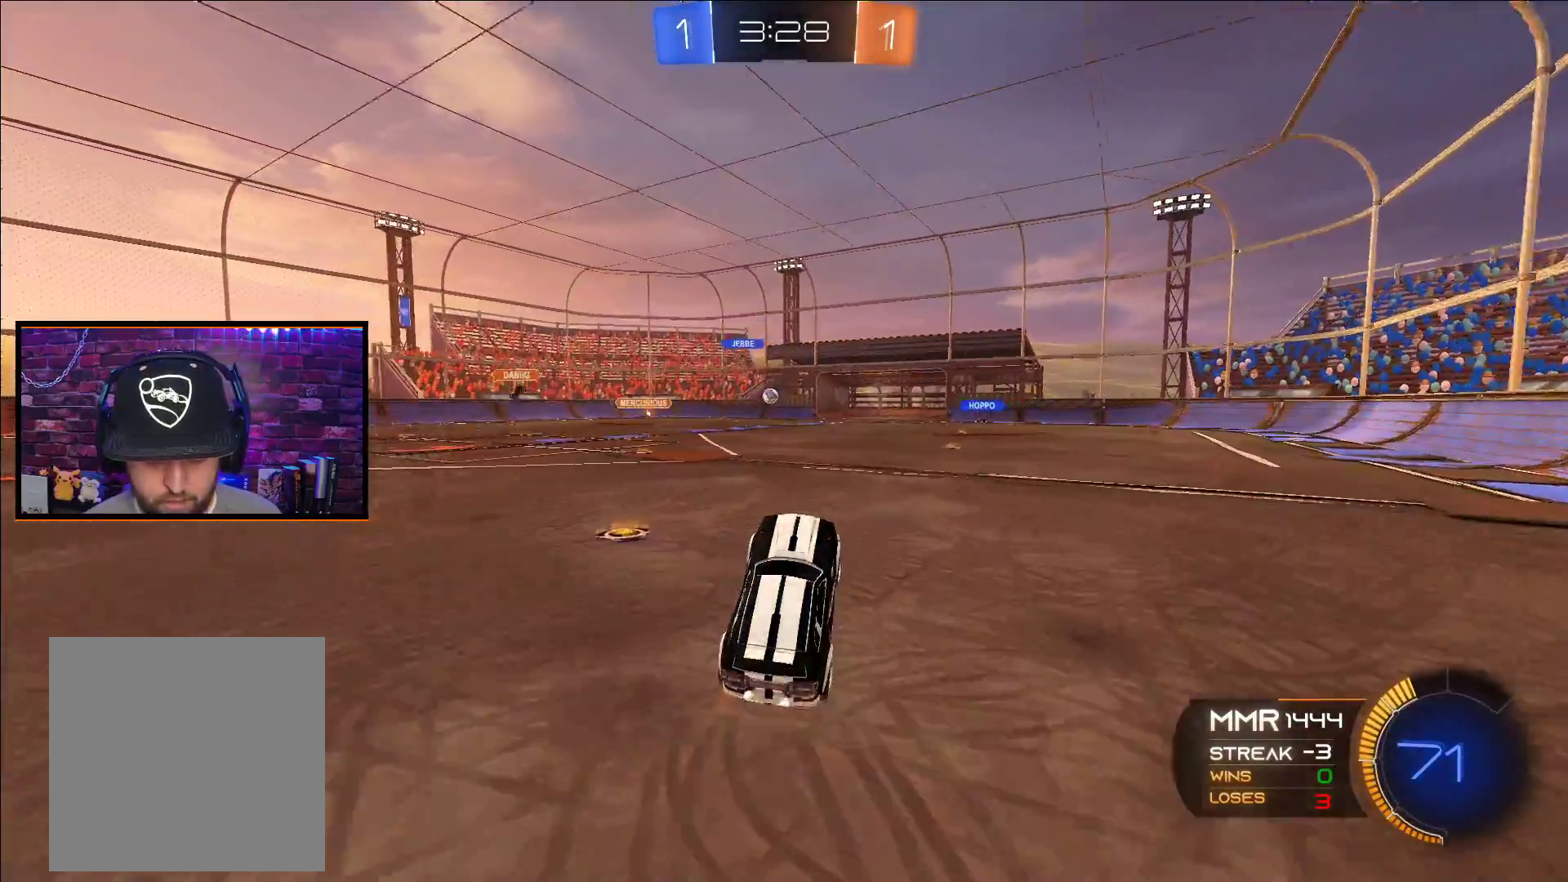
{"buttons": ["A", "R2"], "left_stick": "center", "right_stick": "center", "events": [[300, "A", "down"]]}
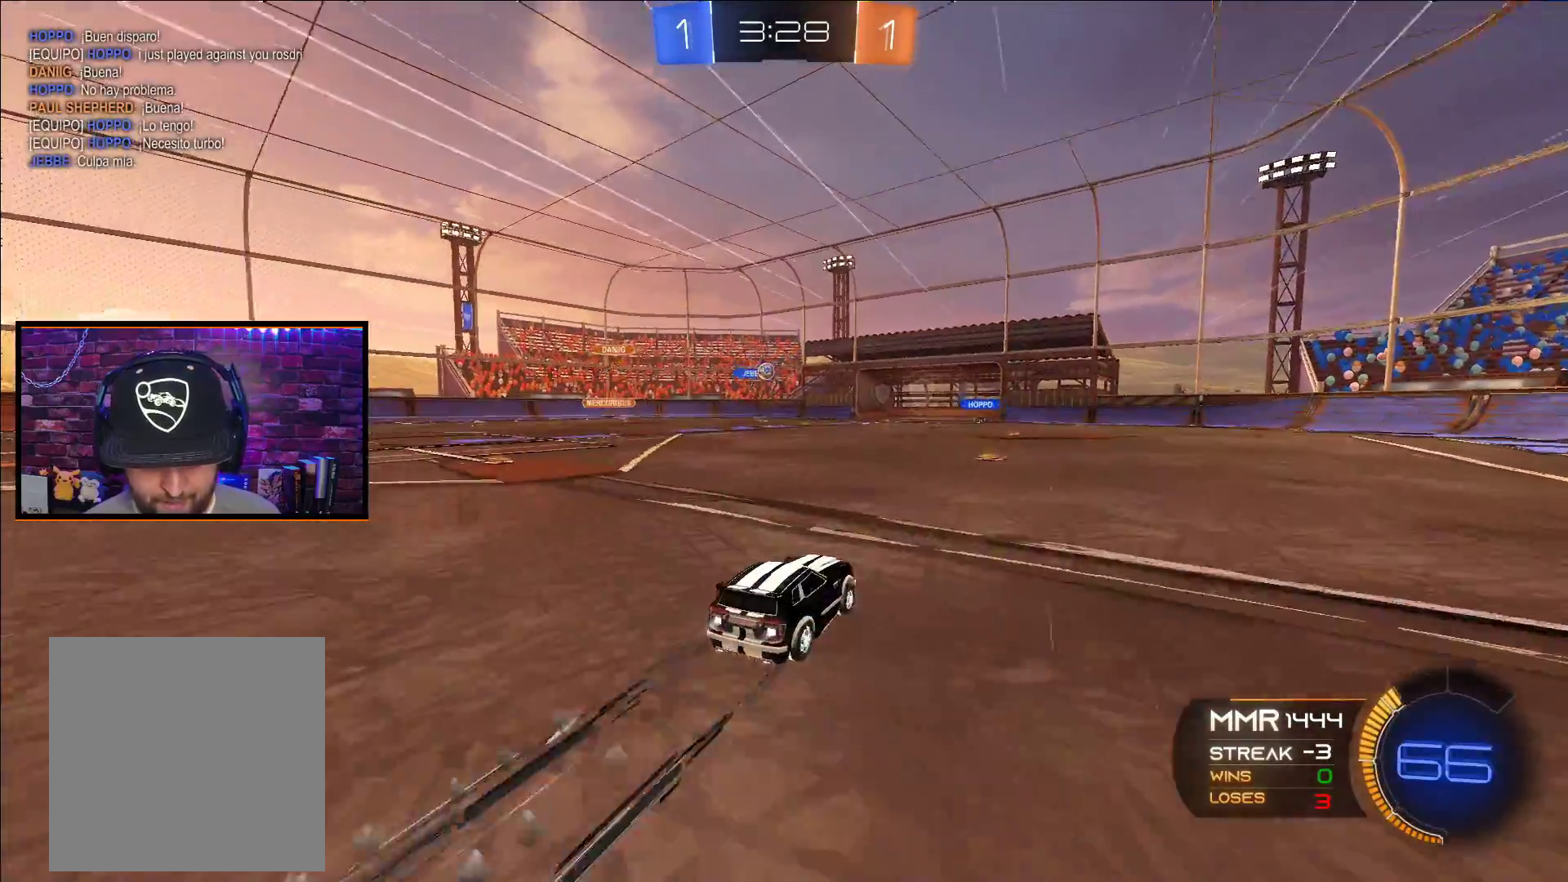
{"buttons": ["R2"], "left_stick": "center", "right_stick": "center", "events": [[267, "left_stick", "left"], [300, "A", "up"], [317, "left_stick", "center"]]}